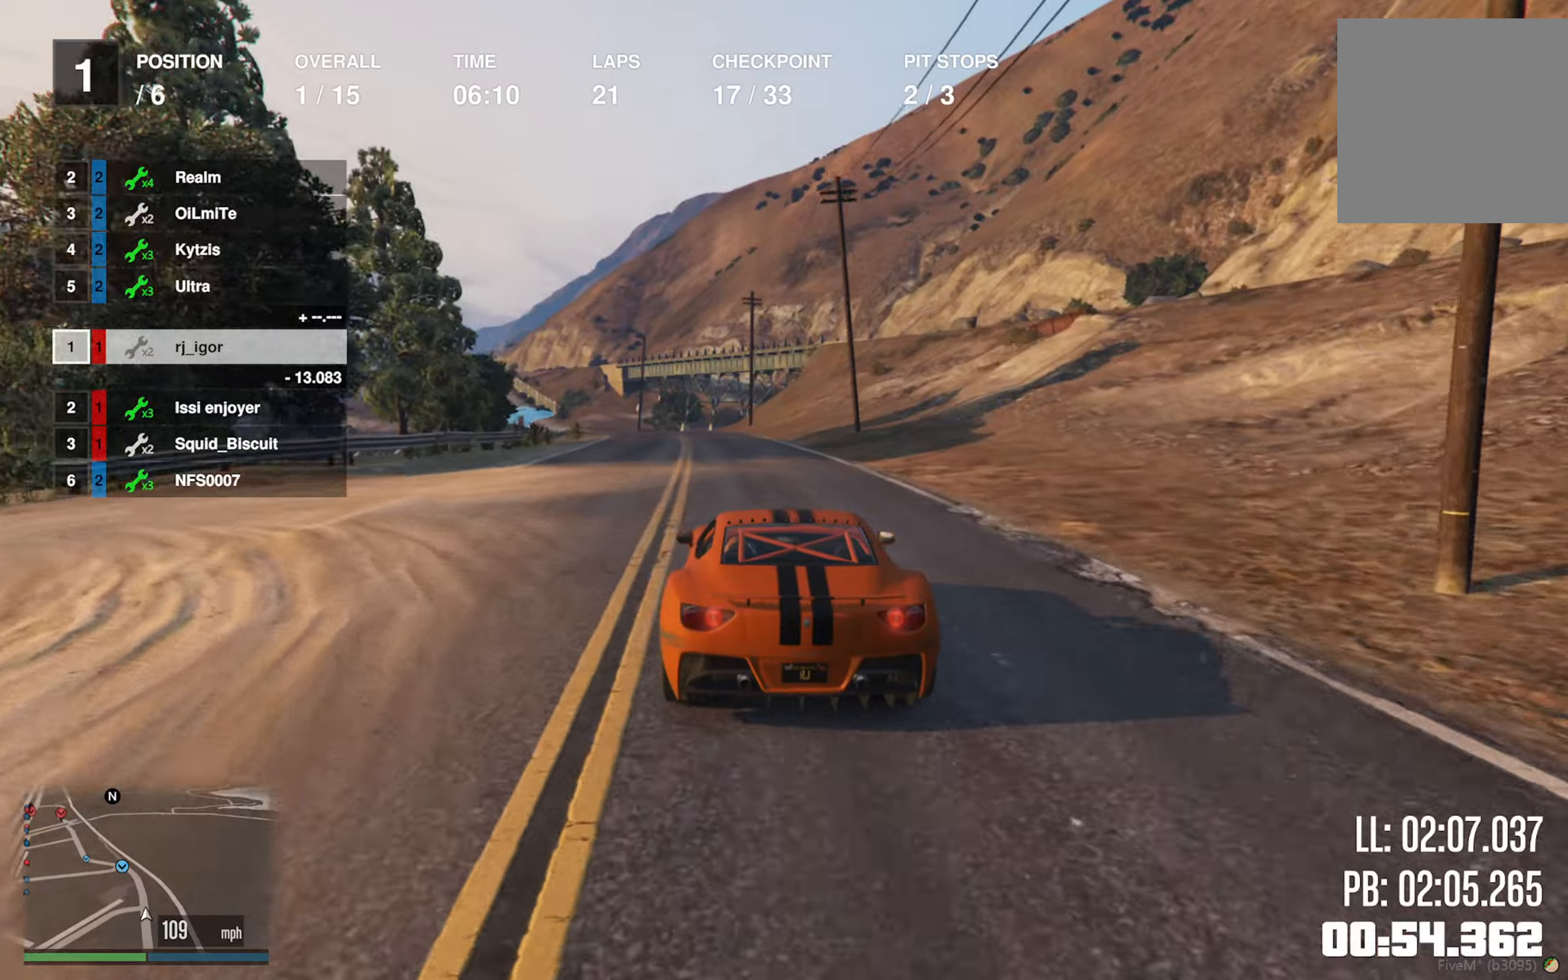
Gameplay with a controller (Xbox layout); each line is a JSON object with the inputs held at the frame after it (dt_ms = milliseconds from this image to that frame). "events" lists button and stick changes between this image and that frame as [ms after this image, input, new state], when the widget could be followed in between.
{"dt_ms": 500, "buttons": ["R2"], "left_stick": "center", "right_stick": "center", "events": [[333, "left_stick", "left"], [433, "left_stick", "center"]]}
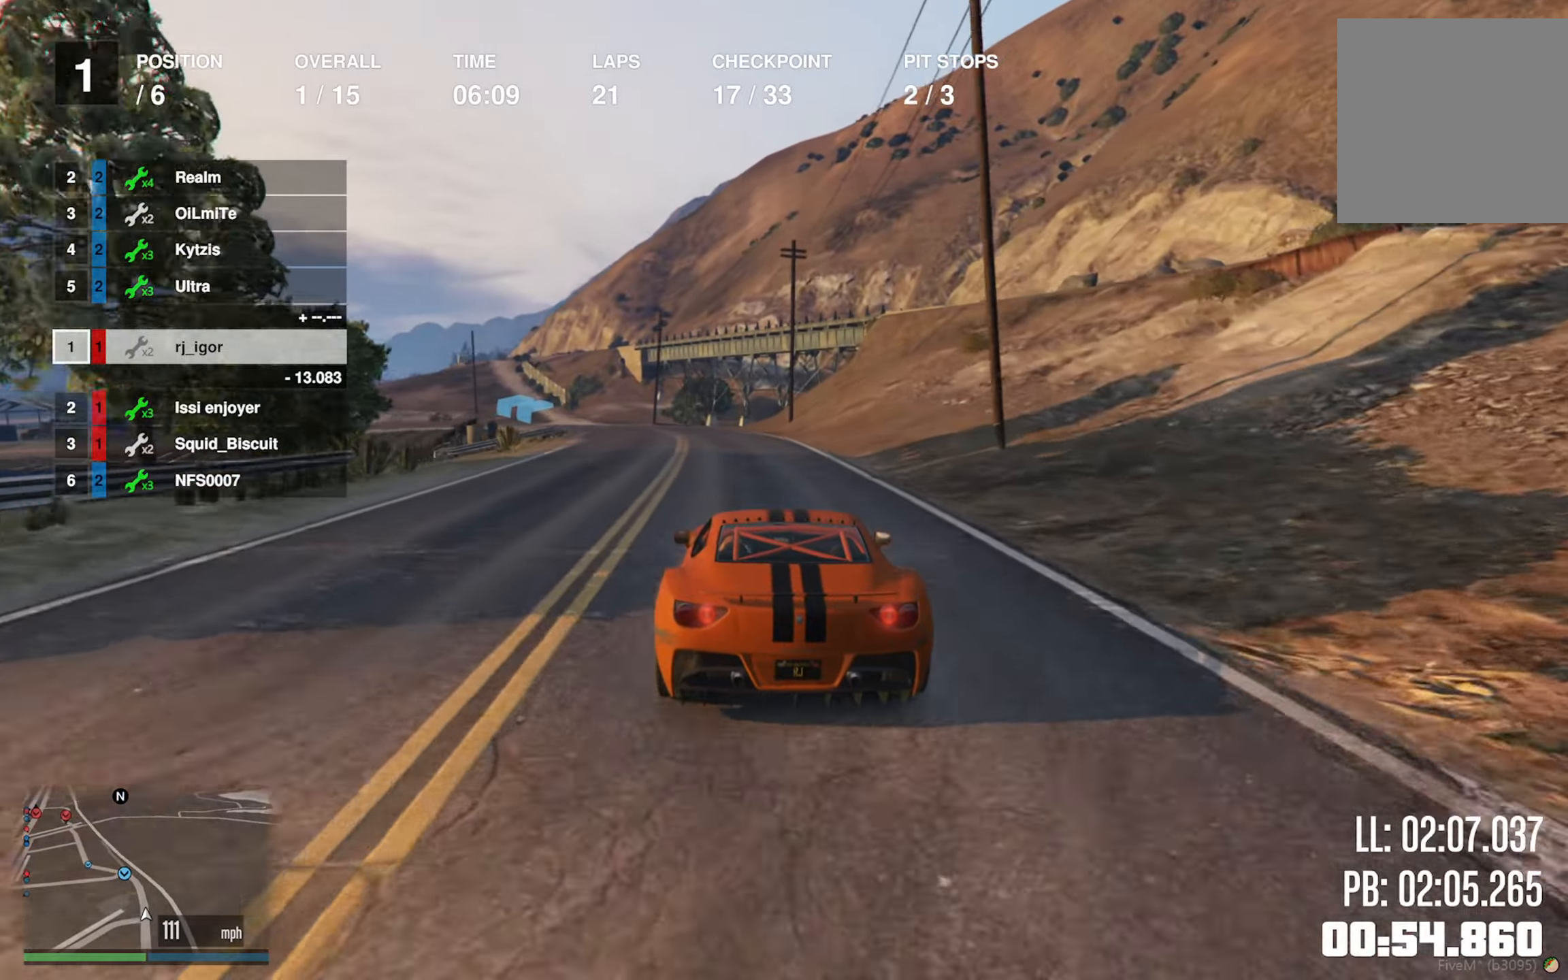
{"dt_ms": 500, "buttons": ["R2"], "left_stick": "center", "right_stick": "center", "events": [[333, "left_stick", "left"], [483, "left_stick", "center"]]}
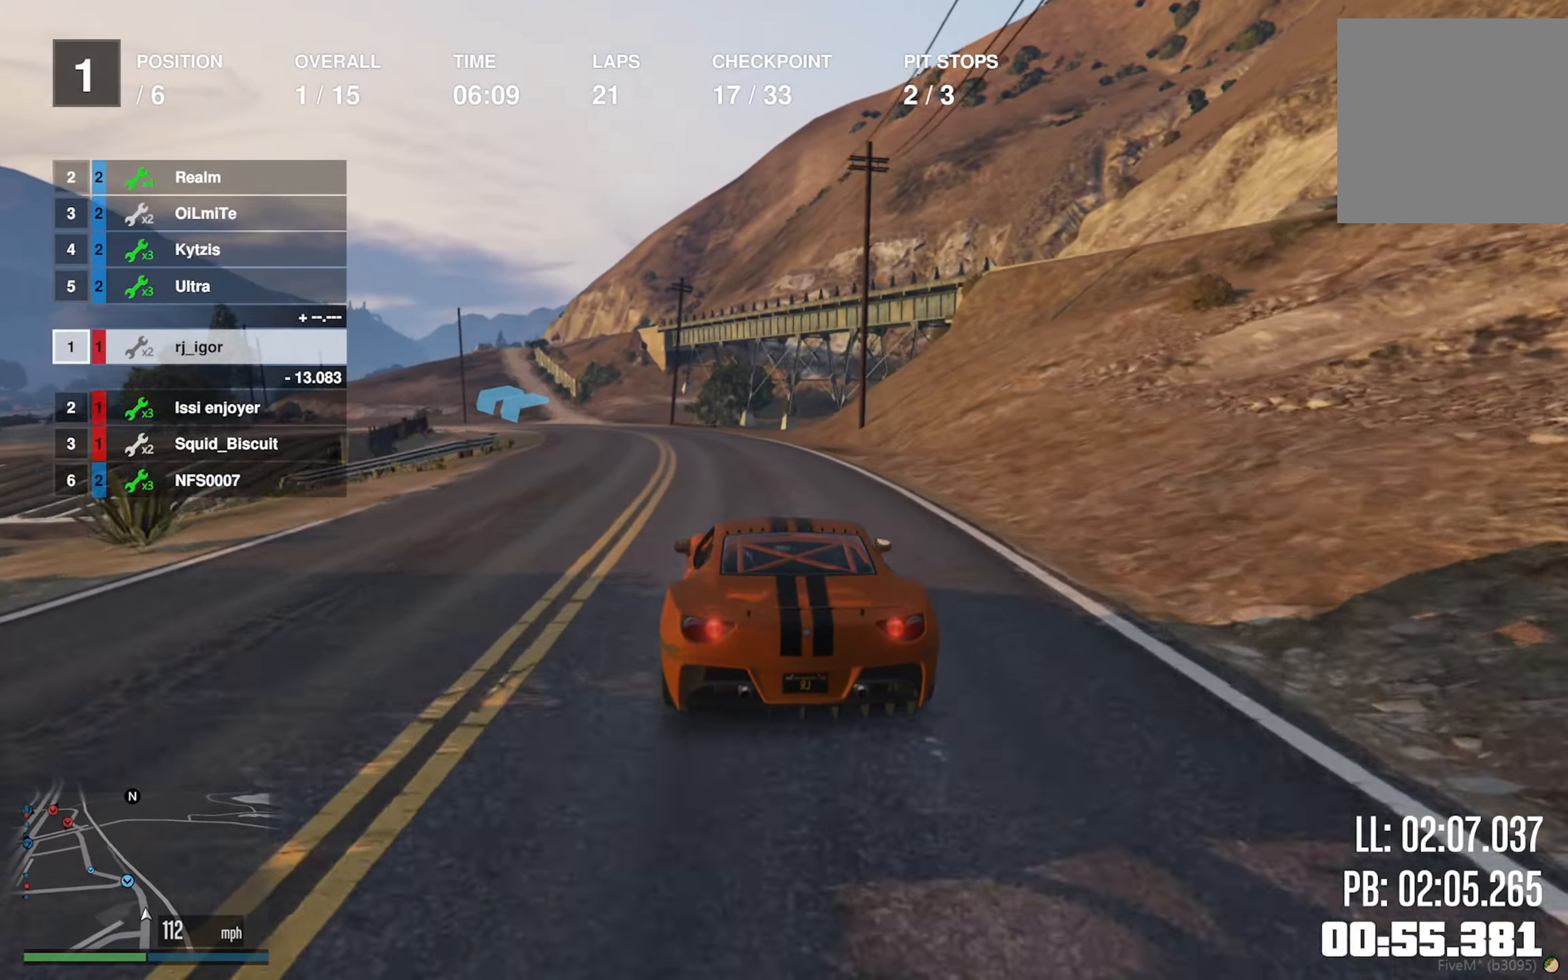
{"dt_ms": 500, "buttons": ["R2"], "left_stick": "left", "right_stick": "center", "events": [[100, "left_stick", "left"], [233, "left_stick", "center"], [350, "left_stick", "left"]]}
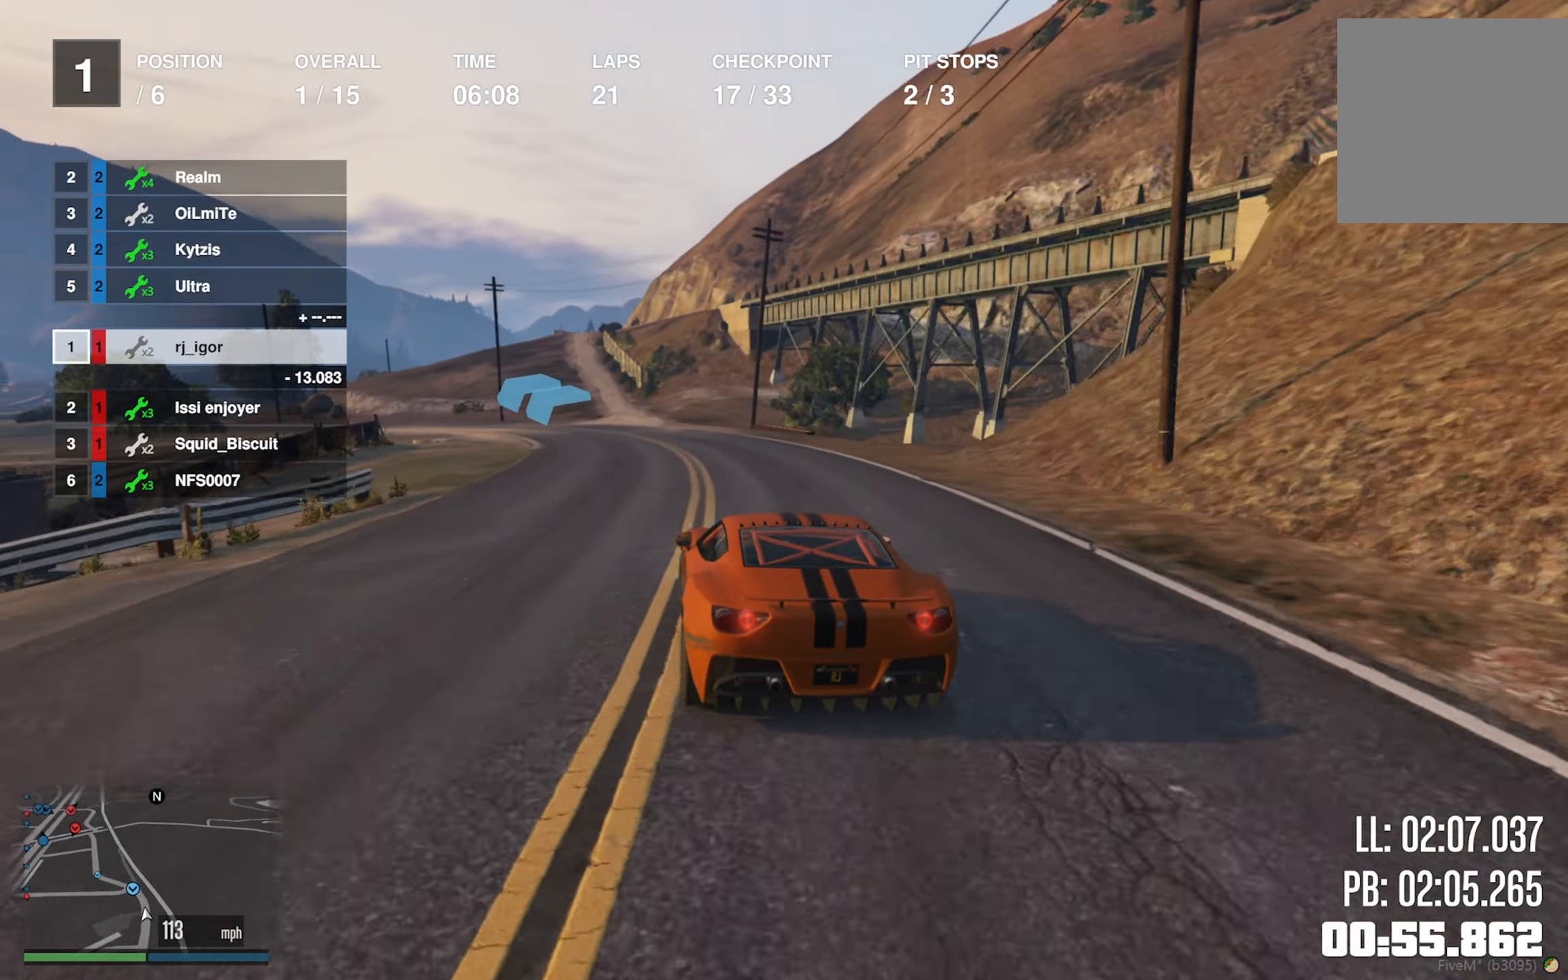
{"dt_ms": 500, "buttons": ["R2"], "left_stick": "left", "right_stick": "center", "events": [[16, "left_stick", "center"], [100, "left_stick", "left"], [400, "left_stick", "center"], [500, "left_stick", "left"]]}
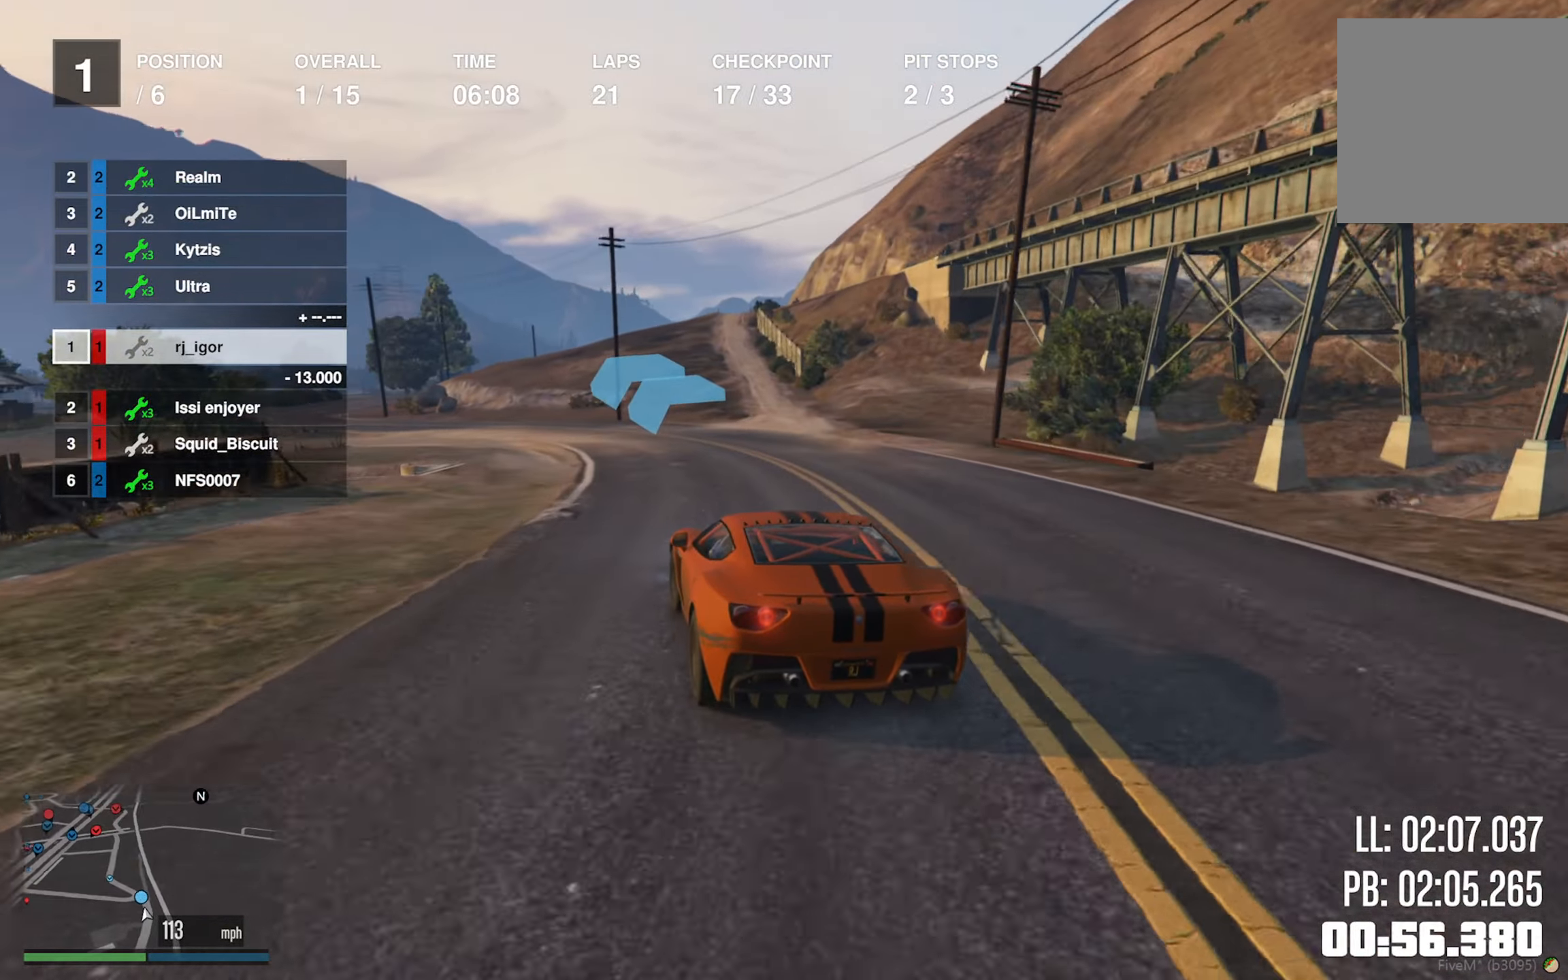
{"dt_ms": 500, "buttons": ["R2"], "left_stick": "center", "right_stick": "center", "events": [[200, "left_stick", "center"], [283, "left_stick", "left"], [433, "left_stick", "center"]]}
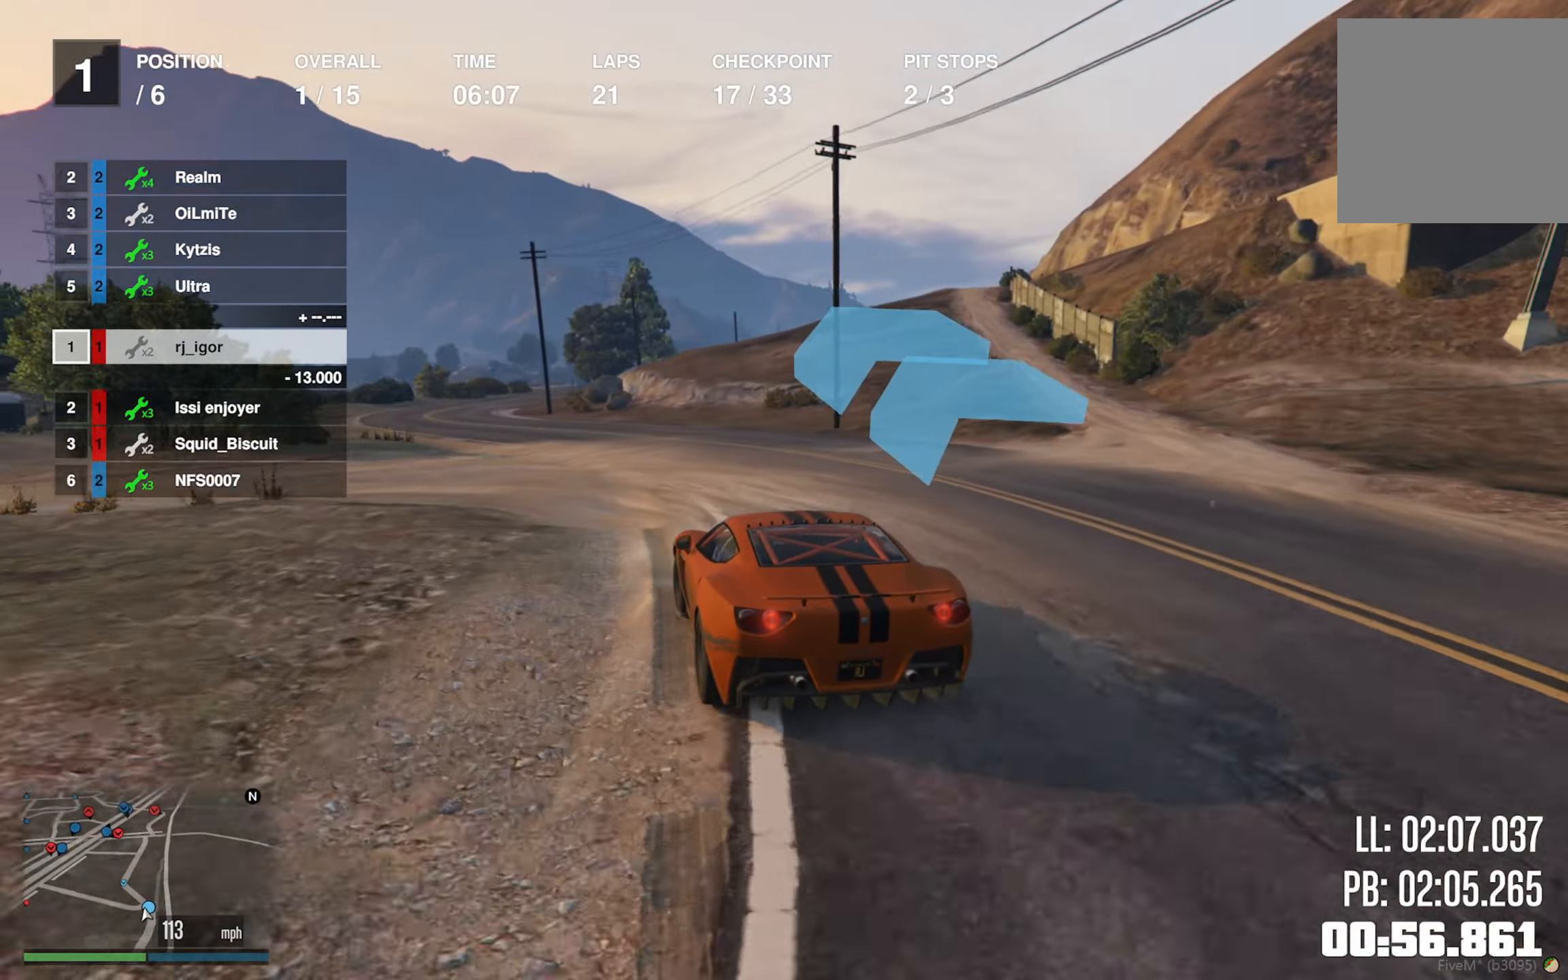
{"dt_ms": 500, "buttons": ["R2"], "left_stick": "center", "right_stick": "center", "events": [[33, "left_stick", "left"], [183, "left_stick", "center"], [283, "left_stick", "left"], [466, "left_stick", "center"]]}
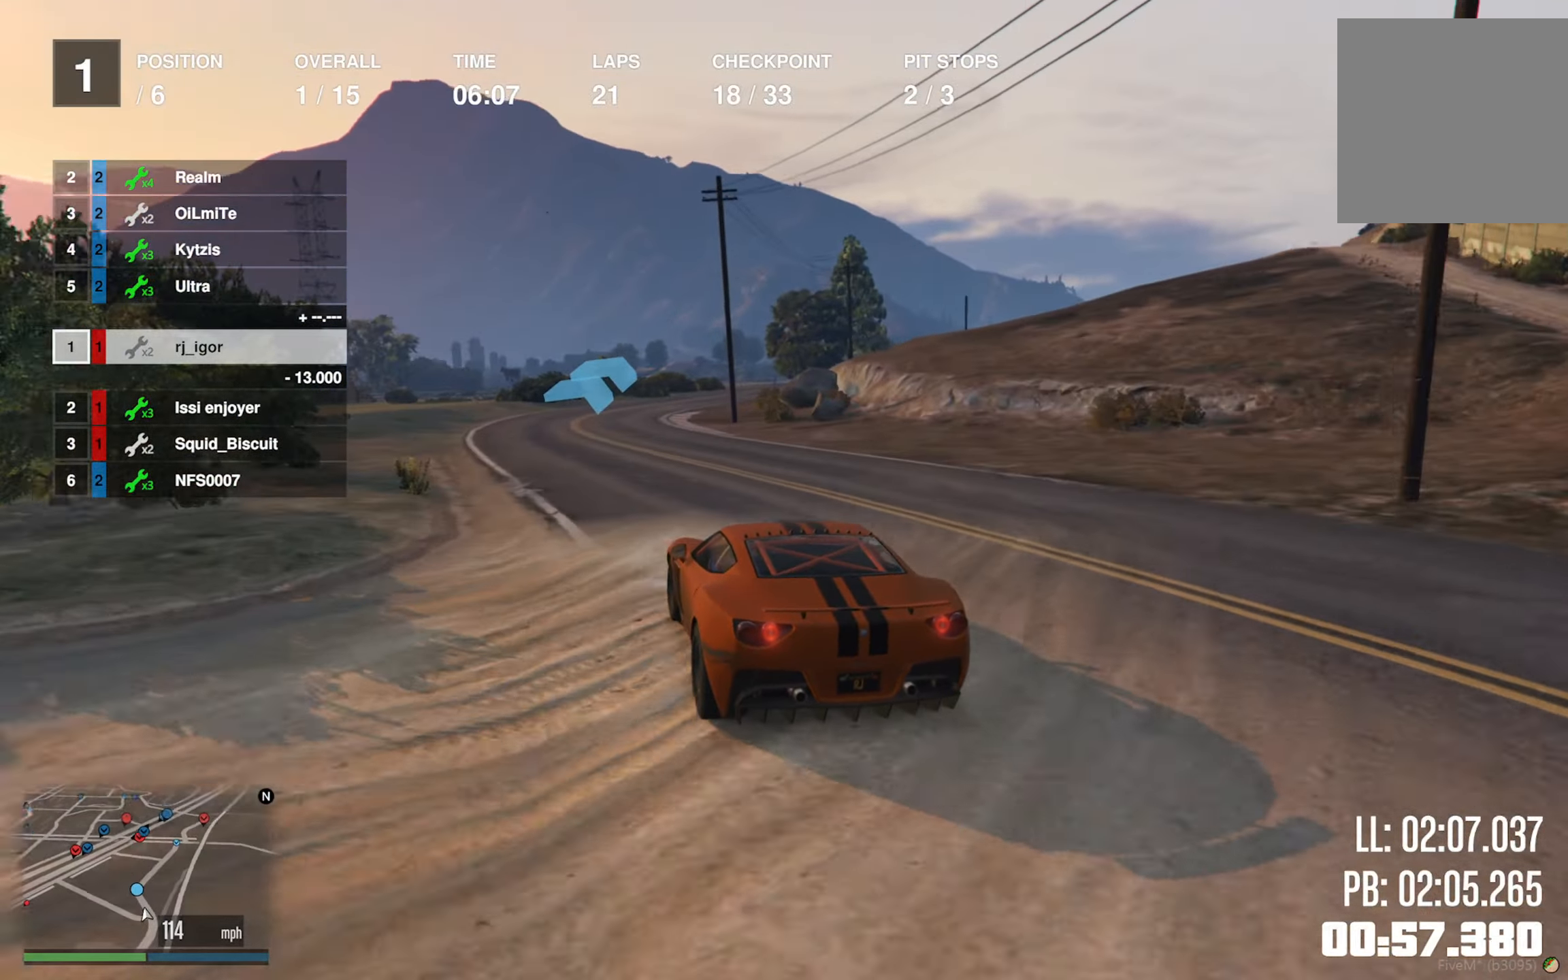
{"dt_ms": 500, "buttons": ["R2"], "left_stick": "down-right", "right_stick": "center", "events": [[300, "left_stick", "down-right"]]}
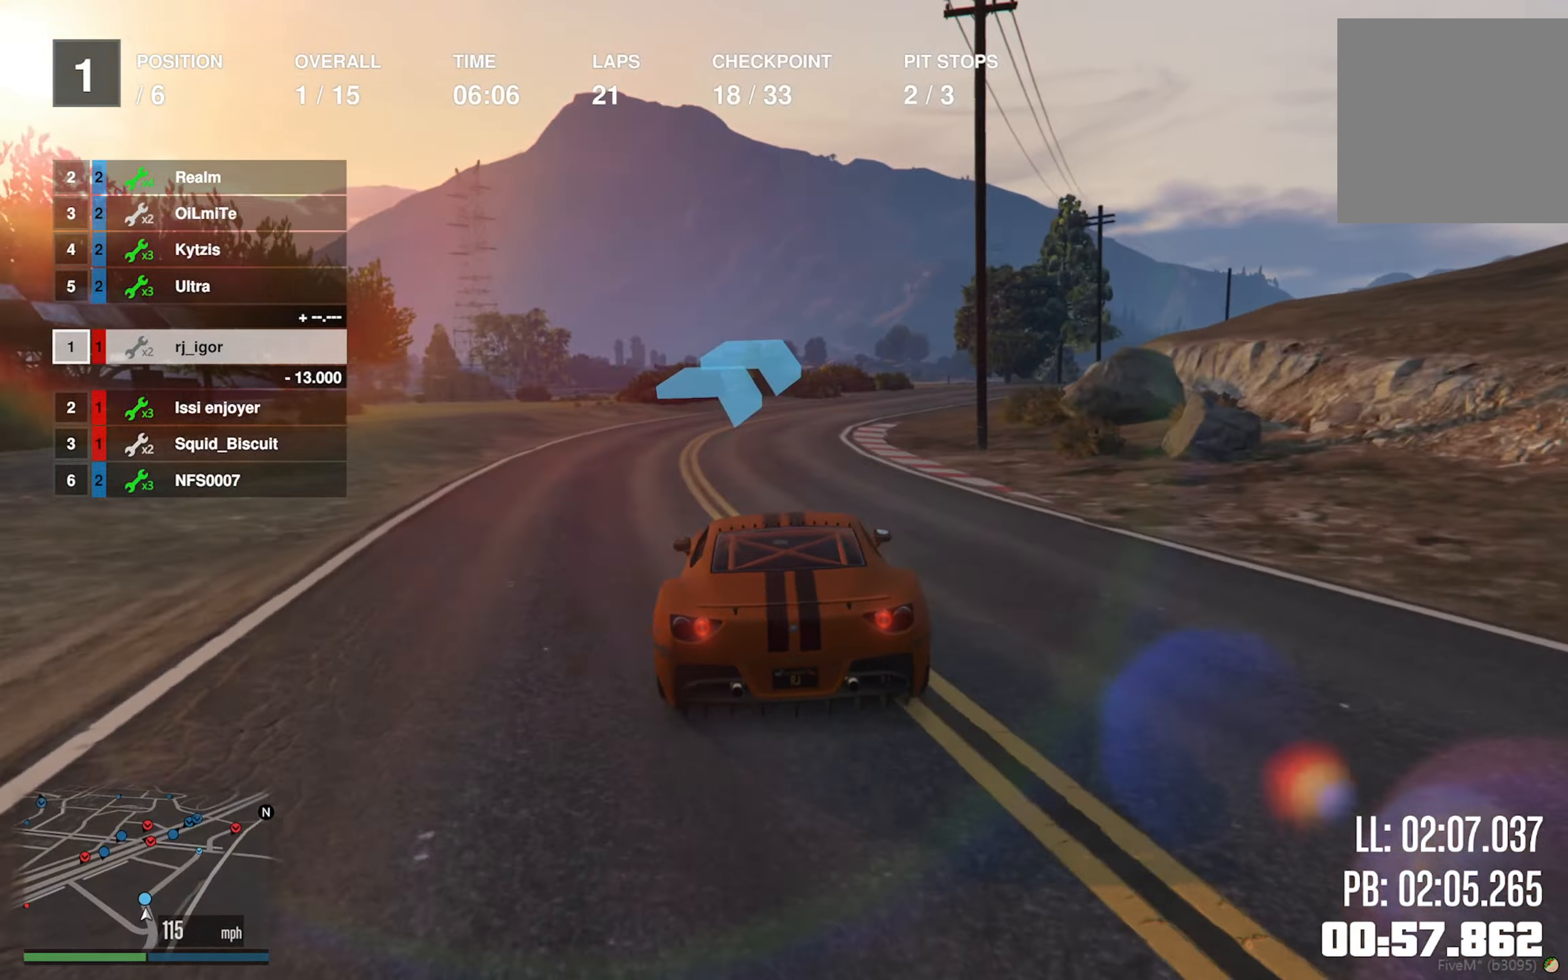
{"dt_ms": 500, "buttons": ["R2"], "left_stick": "center", "right_stick": "center", "events": [[100, "left_stick", "center"], [200, "left_stick", "down-right"], [466, "left_stick", "center"]]}
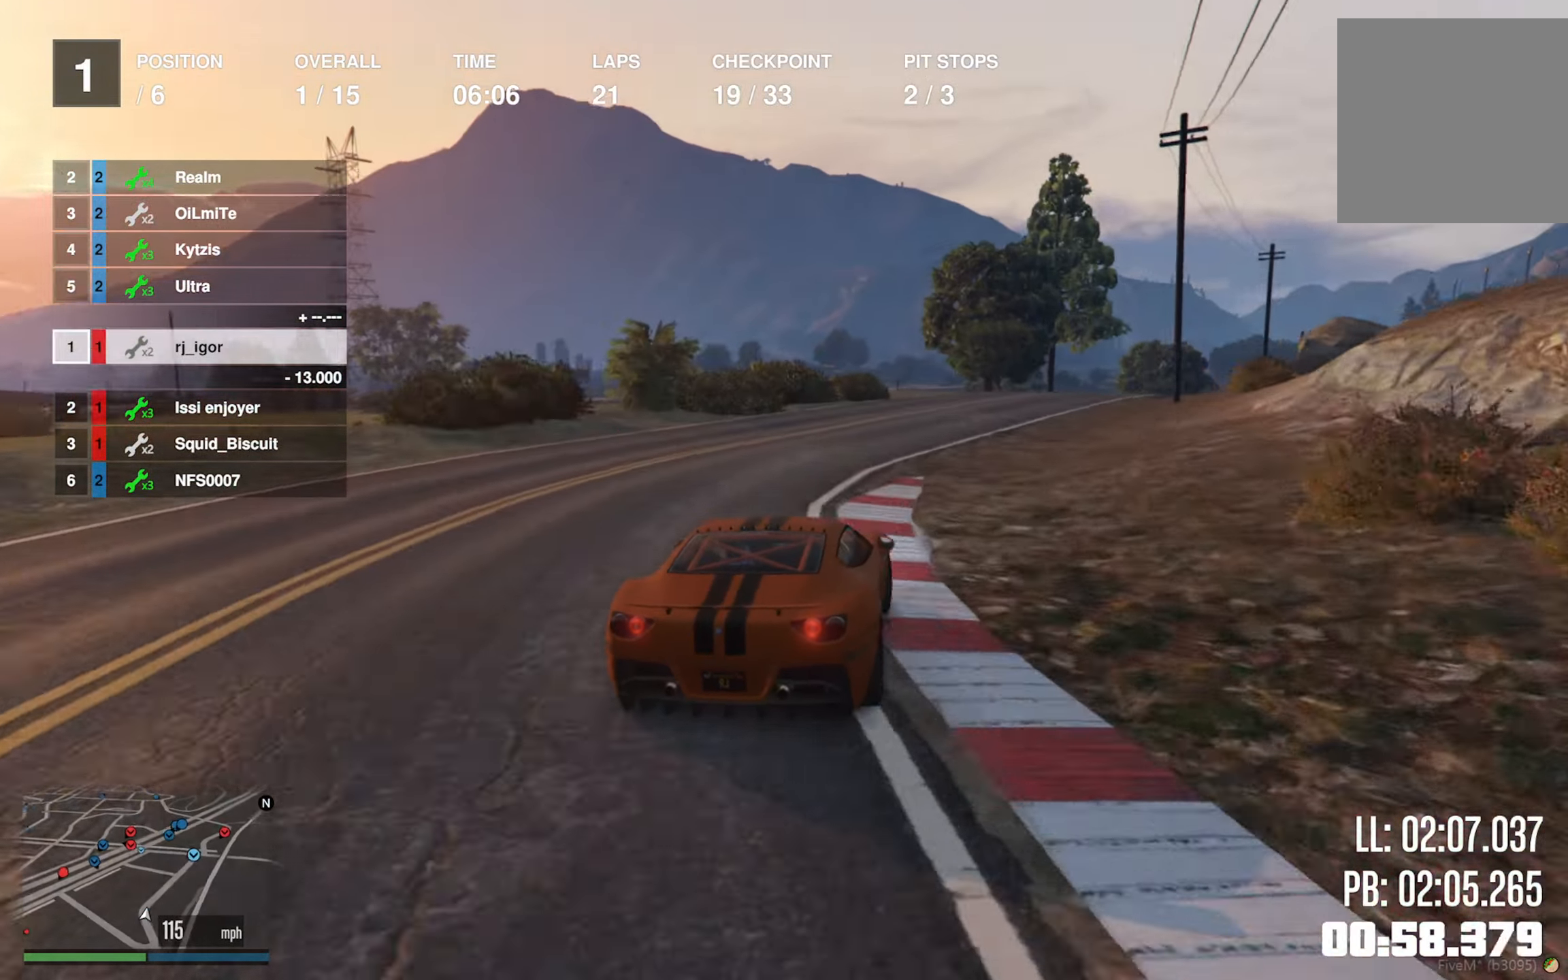
{"dt_ms": 500, "buttons": ["R2"], "left_stick": "center", "right_stick": "center", "events": [[100, "left_stick", "down-right"], [233, "left_stick", "center"], [367, "left_stick", "down-right"], [500, "left_stick", "center"]]}
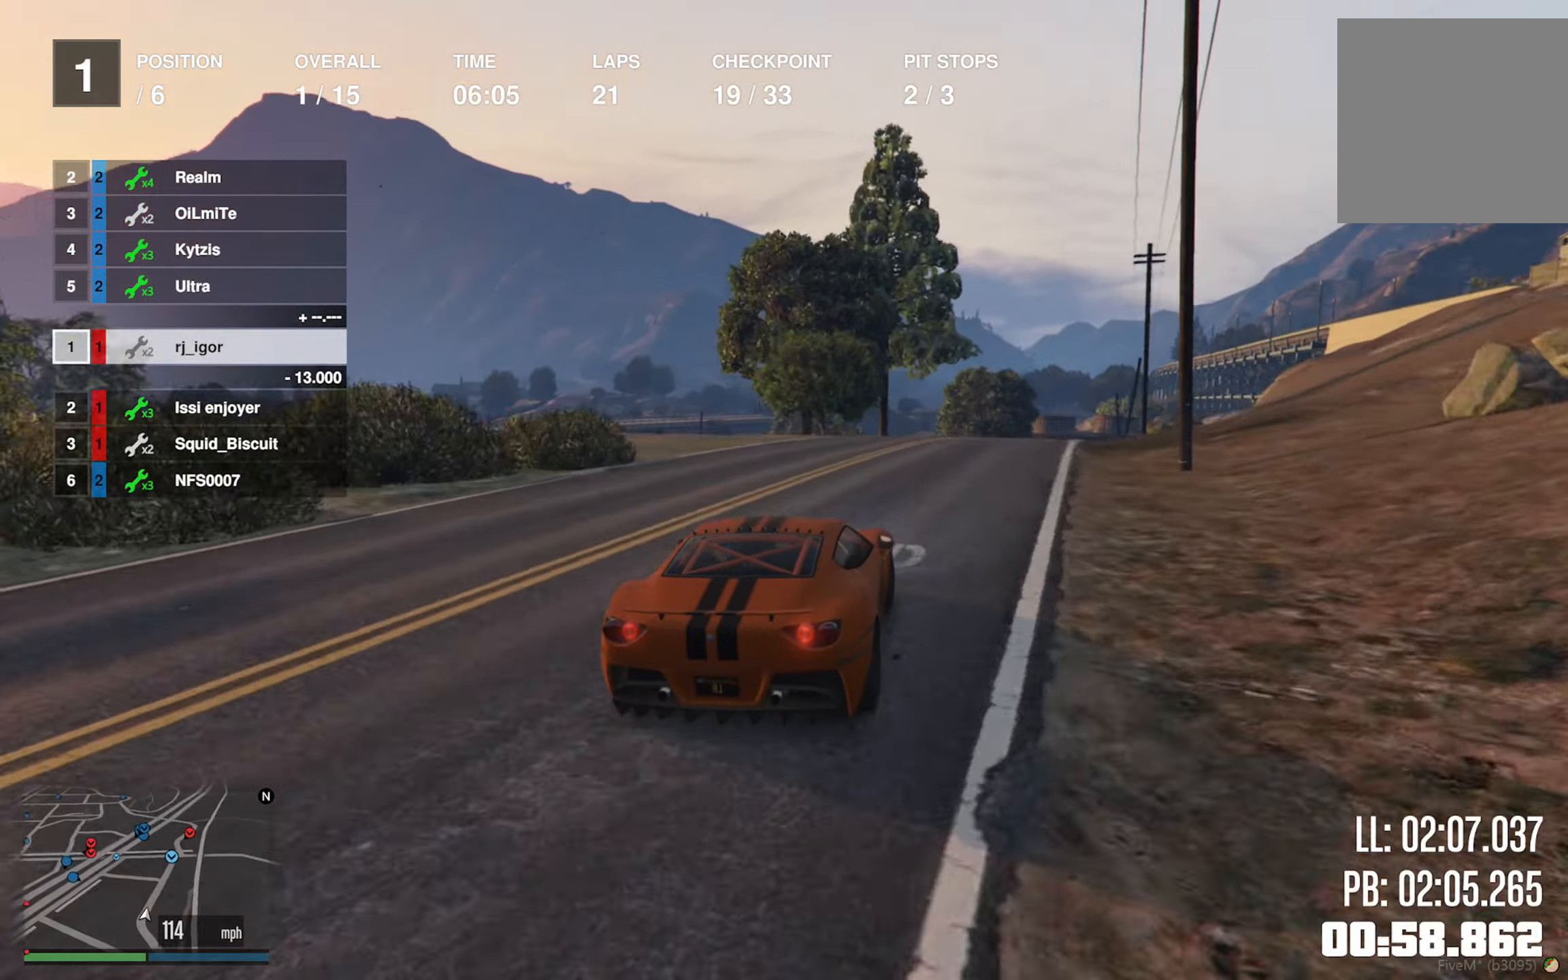
{"dt_ms": 500, "buttons": ["R2"], "left_stick": "down-right", "right_stick": "center", "events": [[117, "left_stick", "down-right"], [317, "left_stick", "center"], [417, "left_stick", "down-right"]]}
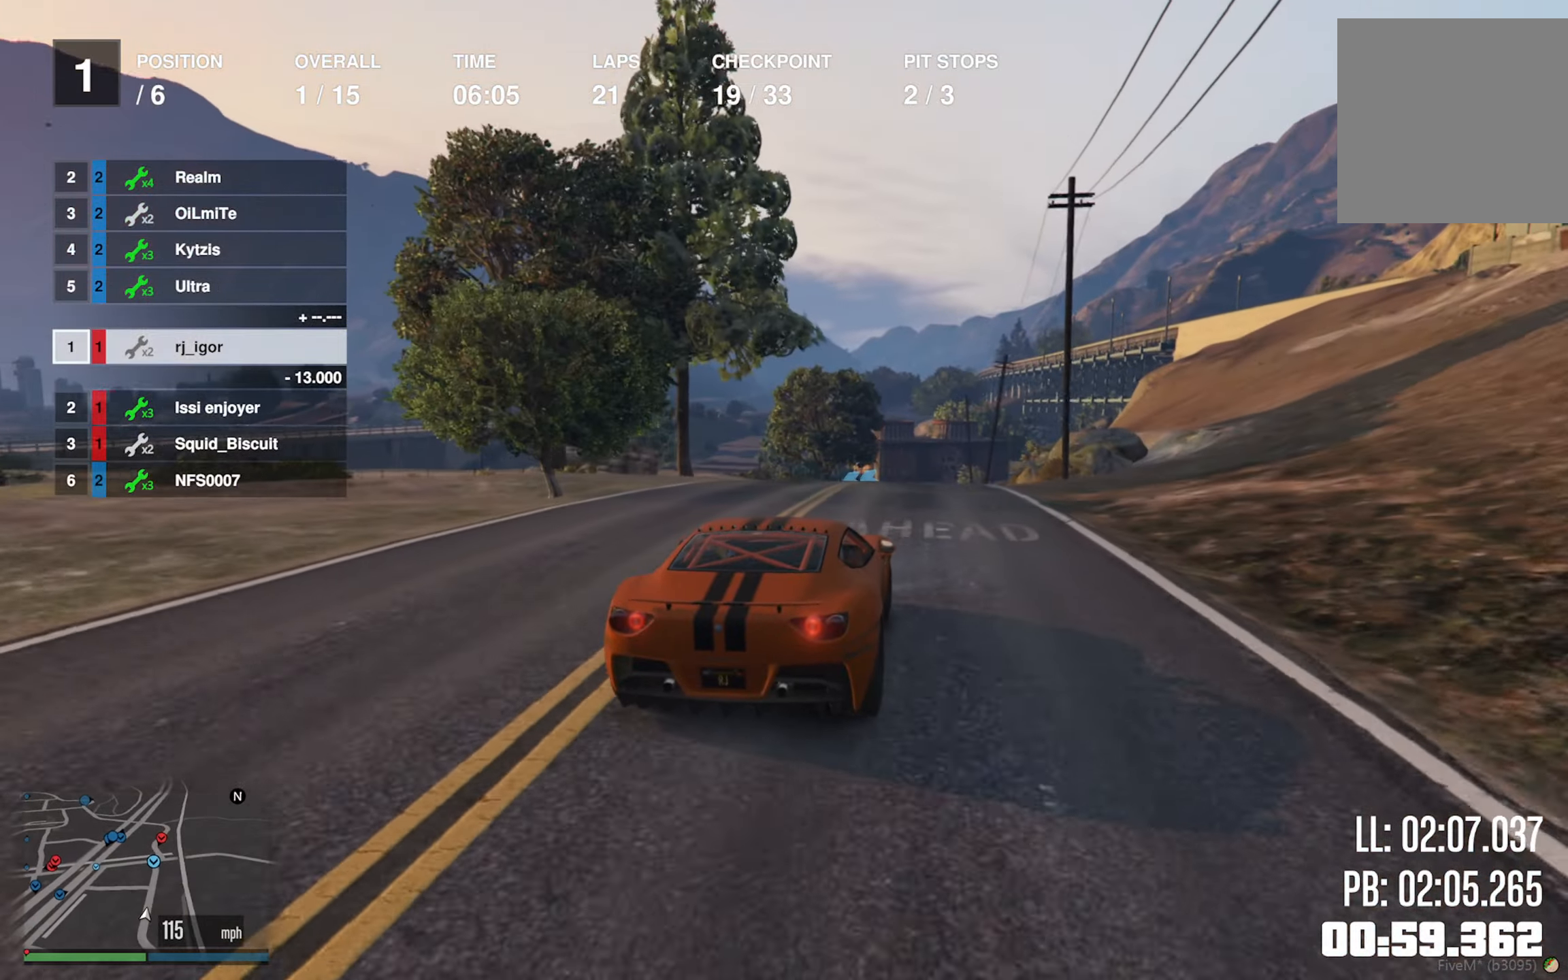
{"dt_ms": 500, "buttons": ["R2"], "left_stick": "center", "right_stick": "center", "events": [[50, "left_stick", "center"]]}
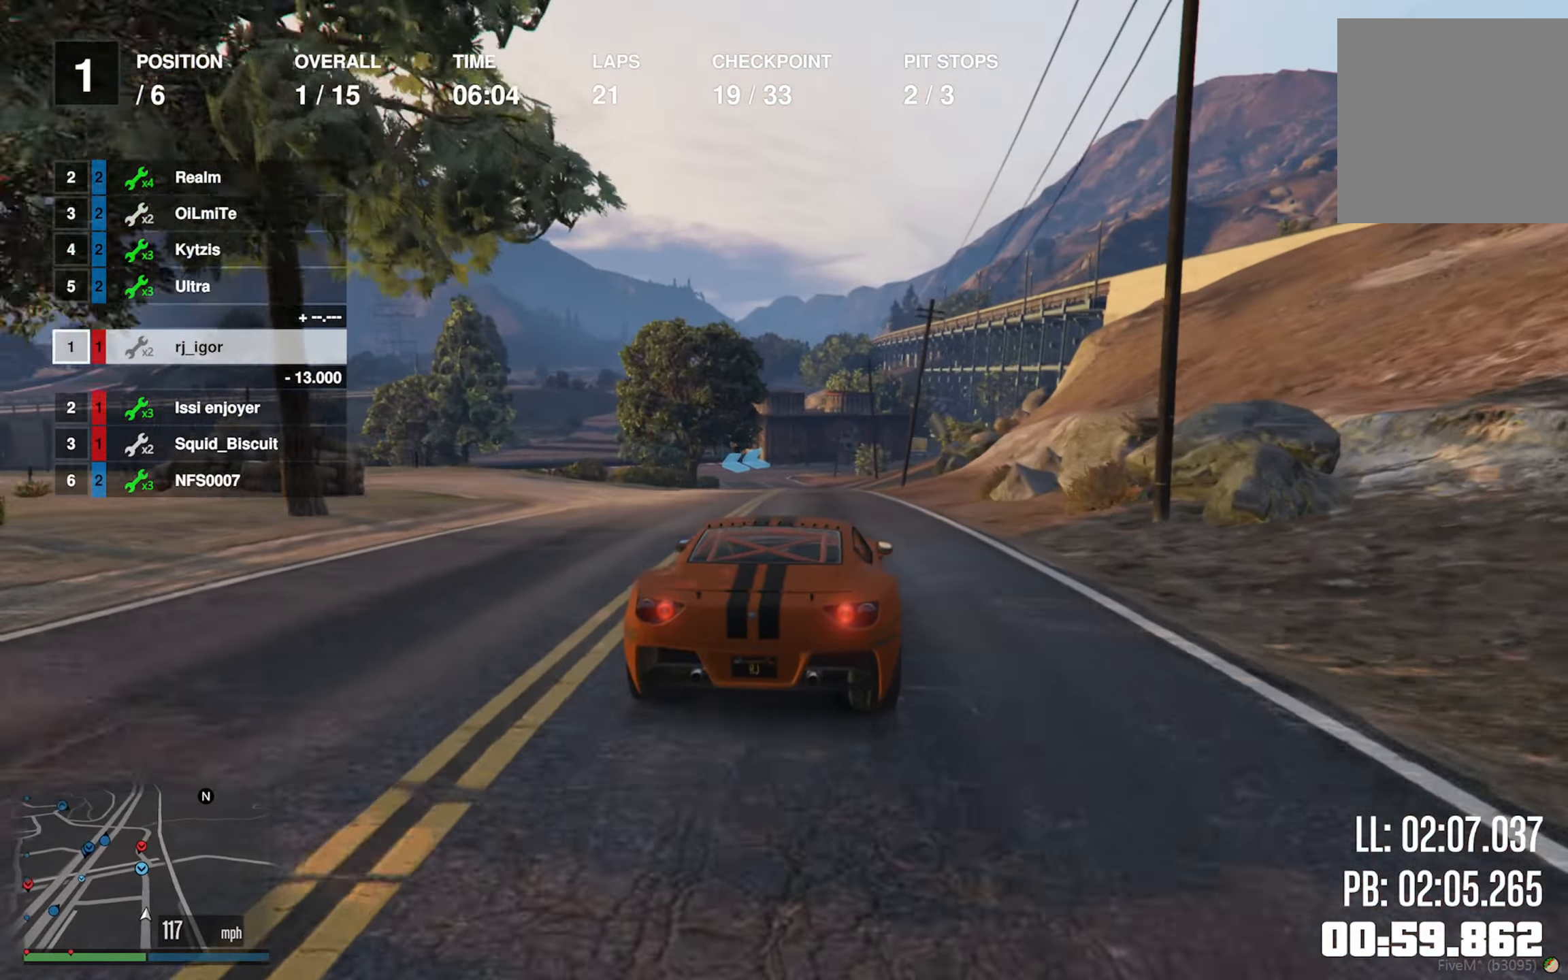
{"dt_ms": 500, "buttons": ["R2"], "left_stick": "center", "right_stick": "center", "events": [[100, "left_stick", "left"], [200, "left_stick", "center"]]}
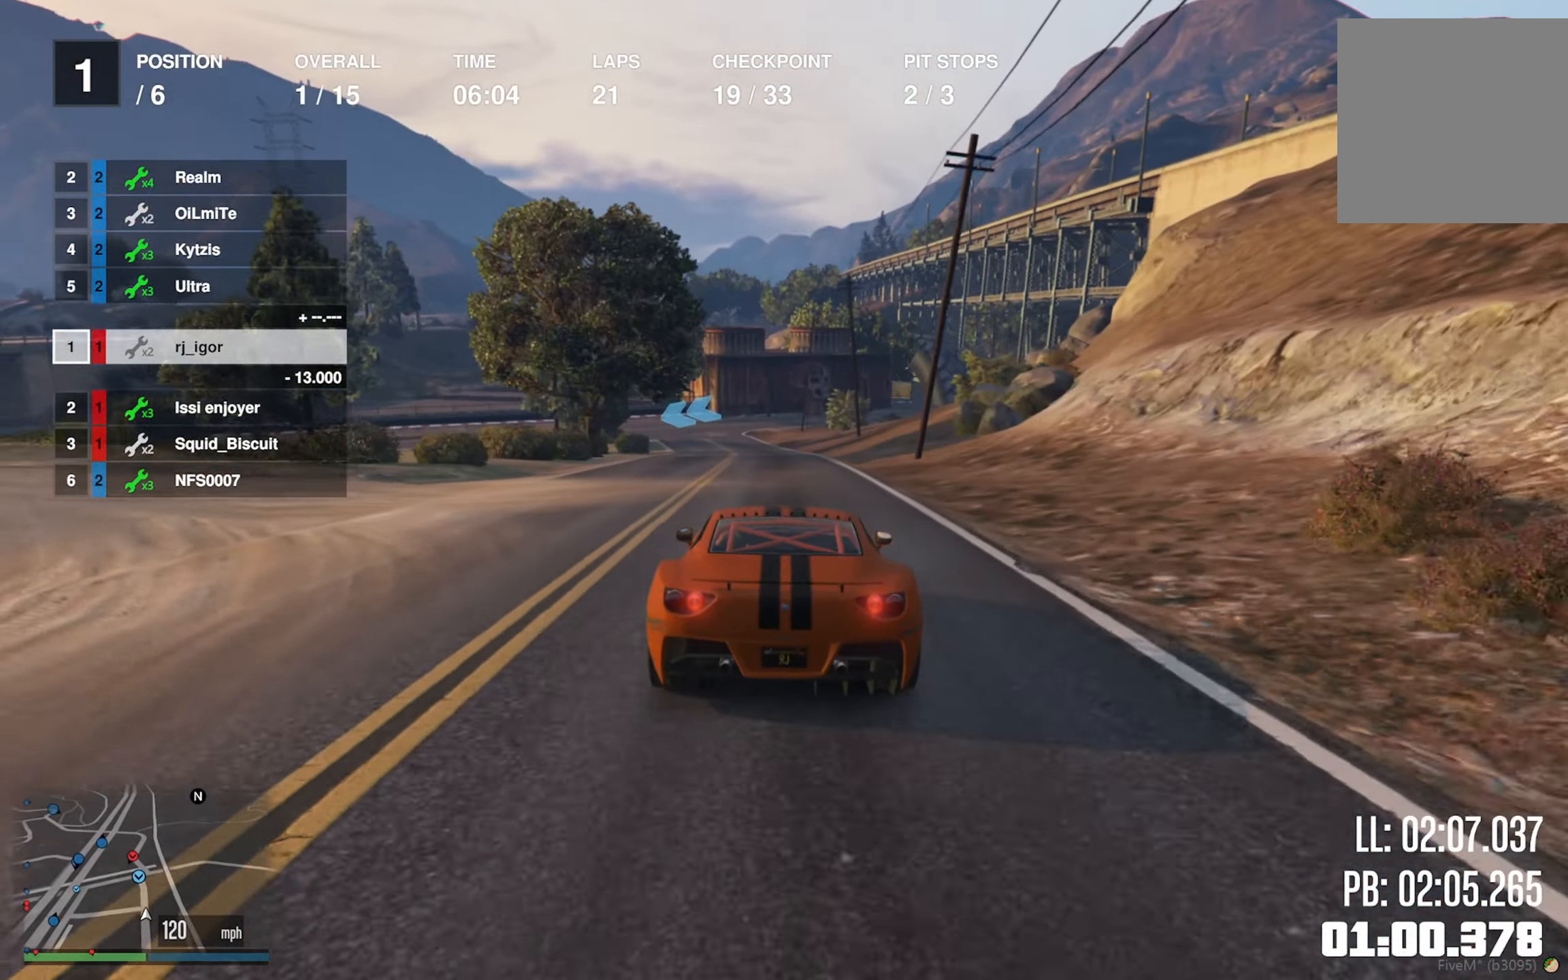
{"dt_ms": 500, "buttons": ["R2"], "left_stick": "center", "right_stick": "center", "events": []}
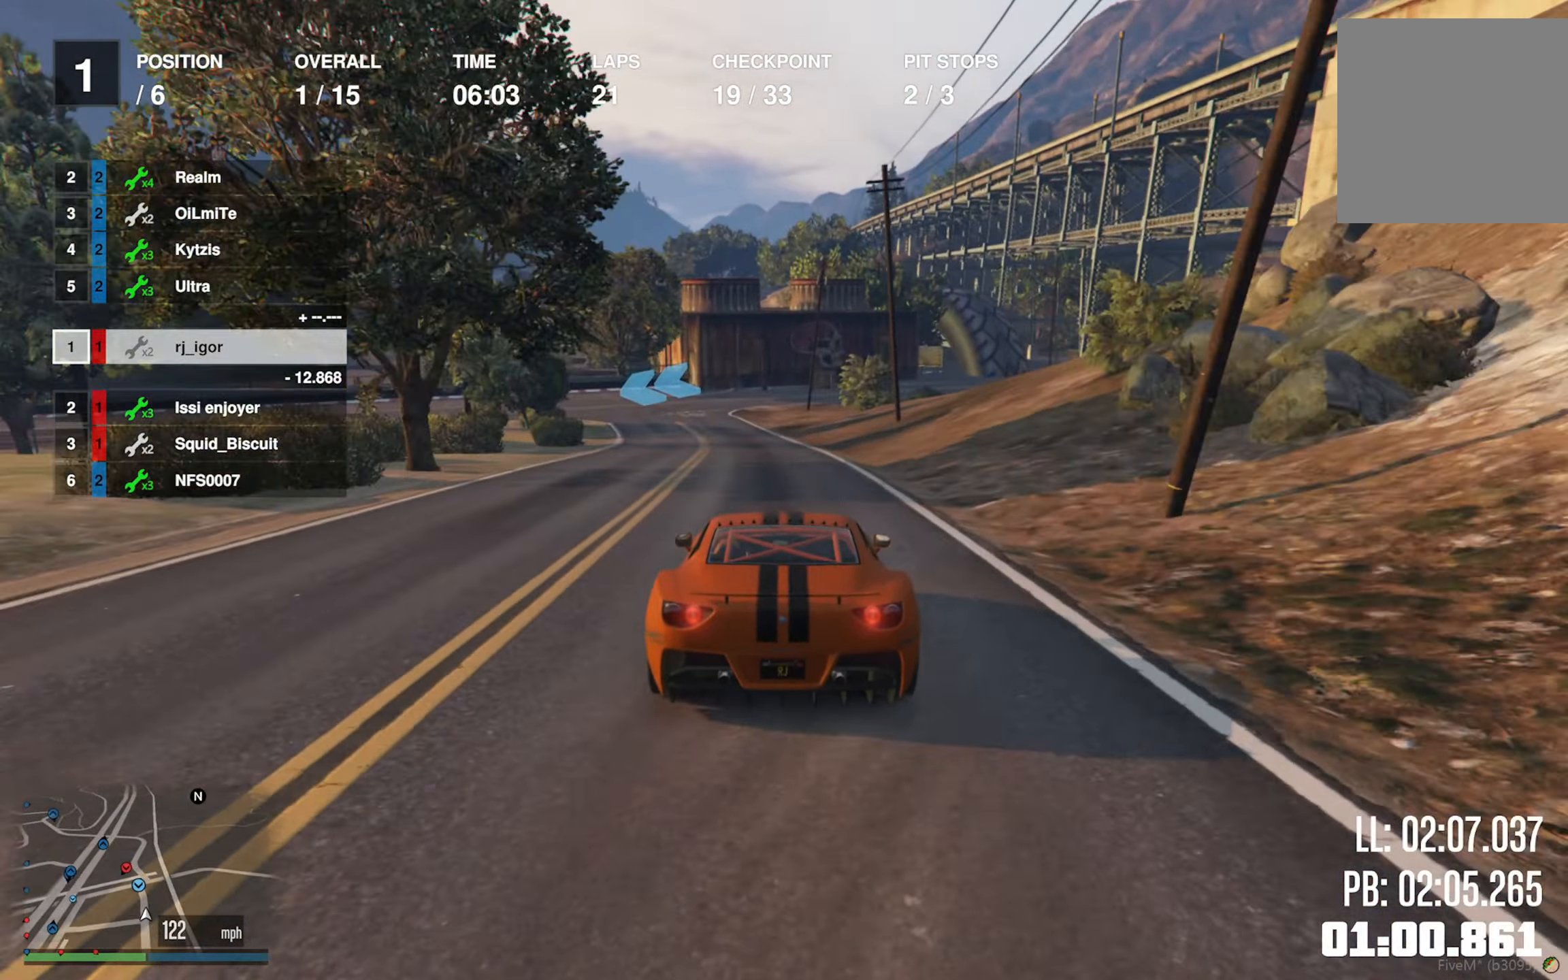
{"dt_ms": 500, "buttons": [], "left_stick": "center", "right_stick": "center", "events": [[133, "L2", "down"], [133, "R2", "up"], [317, "left_stick", "left"], [450, "left_stick", "center"], [500, "L2", "up"]]}
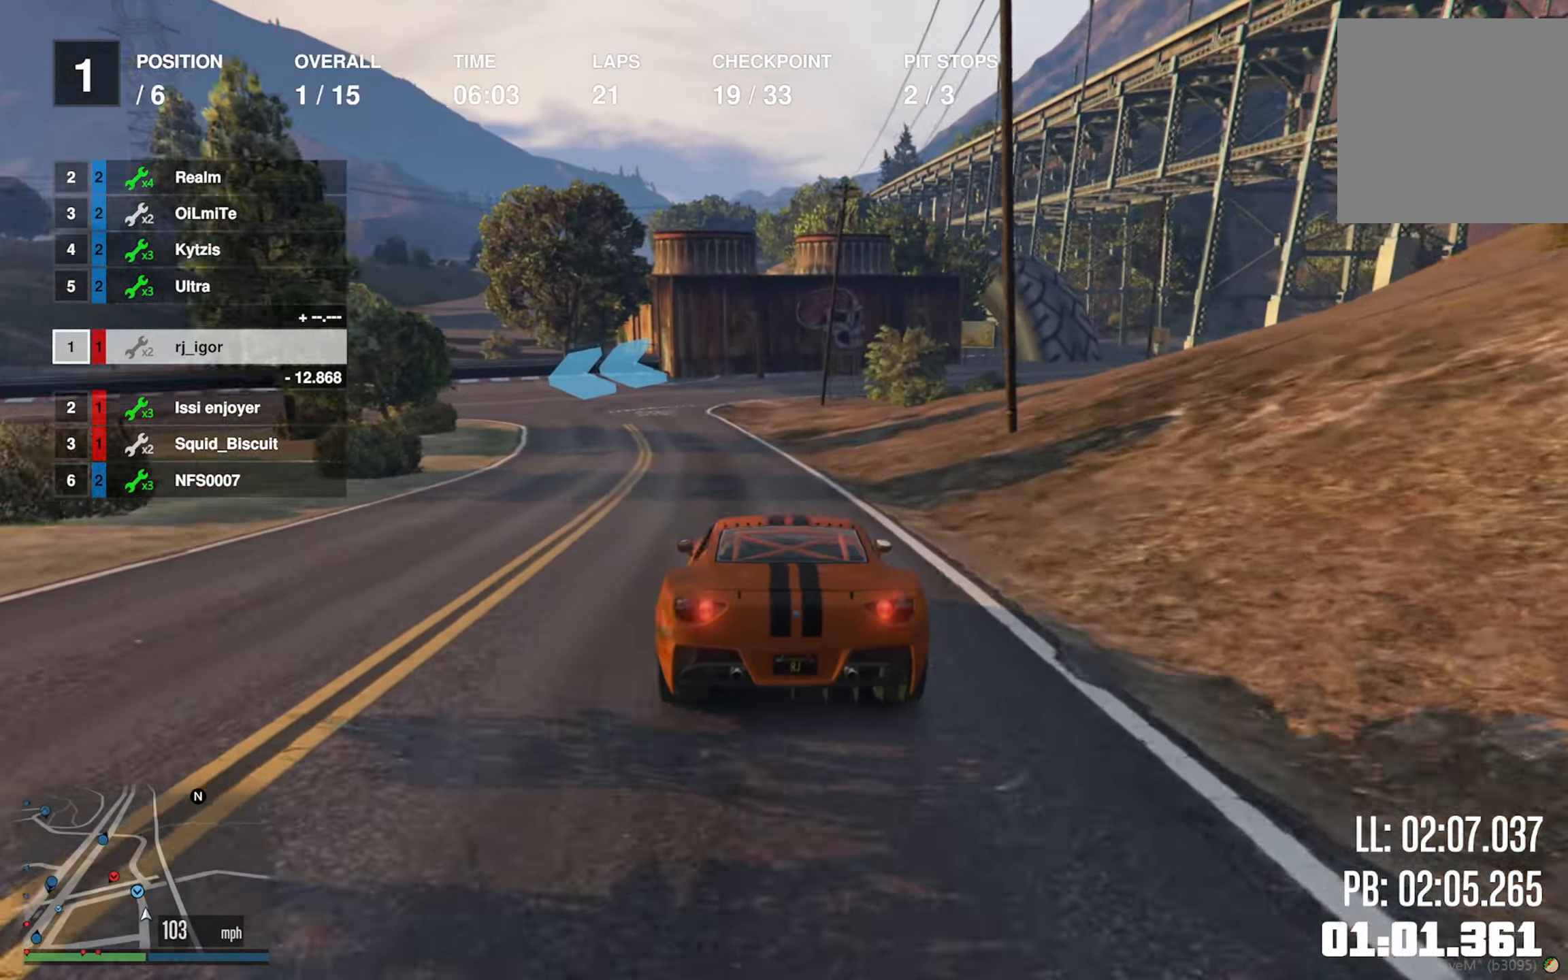
{"dt_ms": 500, "buttons": ["L2"], "left_stick": "down-left", "right_stick": "center", "events": [[17, "L2", "down"], [17, "left_stick", "left"], [150, "left_stick", "center"], [217, "left_stick", "left"], [317, "L2", "up"], [333, "left_stick", "down-left"], [400, "L2", "down"]]}
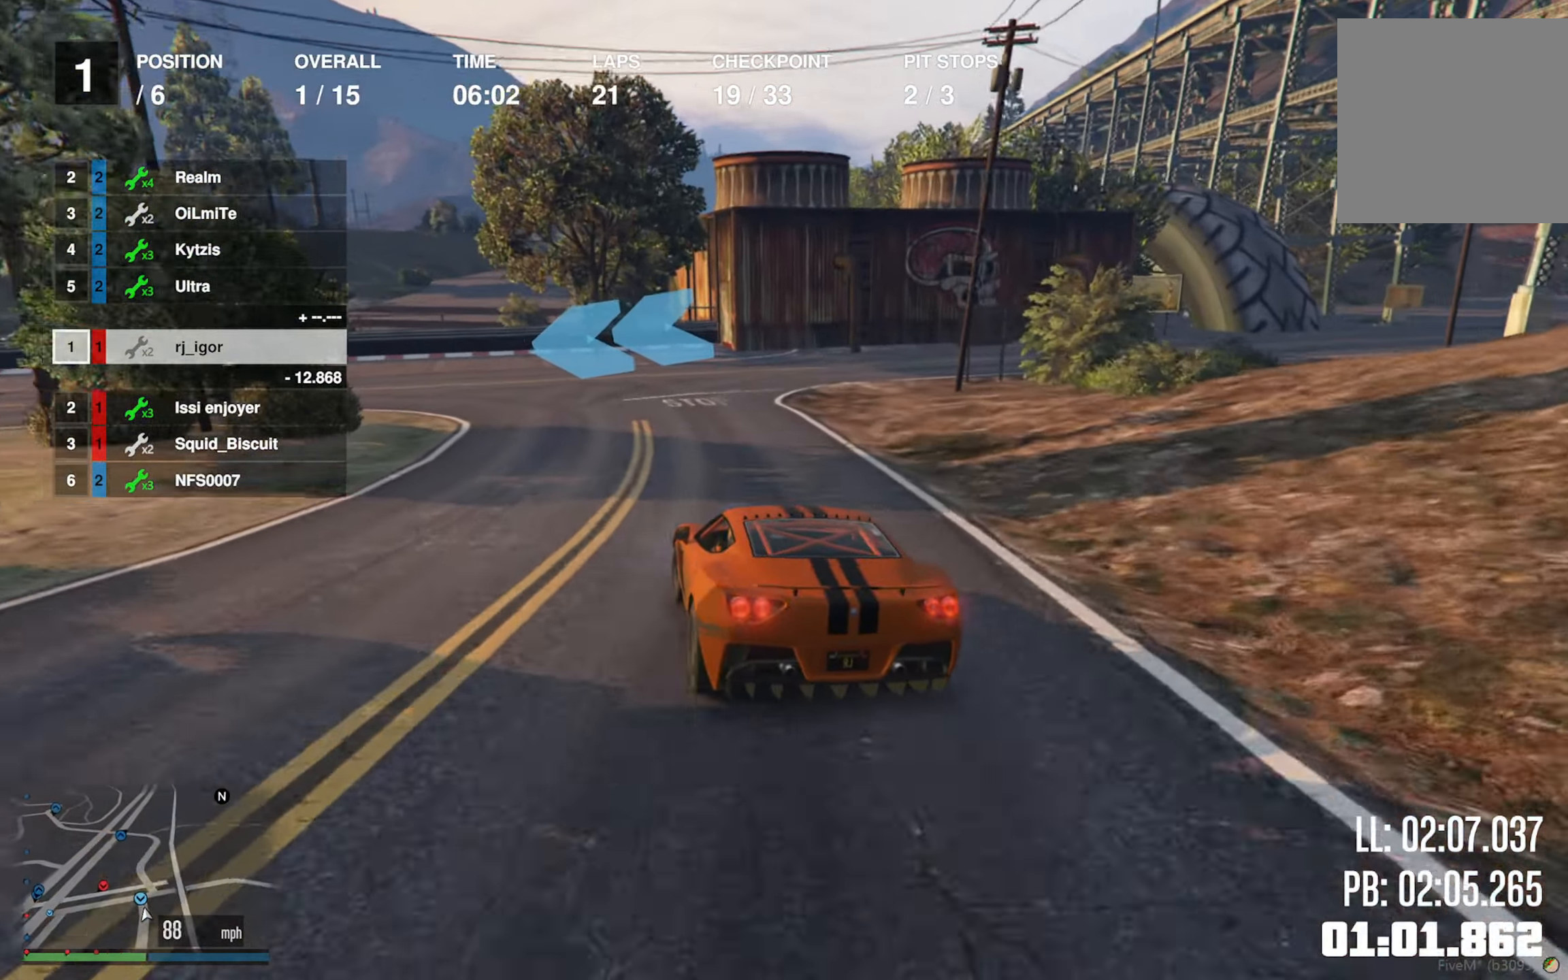
{"dt_ms": 500, "buttons": [], "left_stick": "down-left", "right_stick": "center", "events": [[367, "L2", "up"]]}
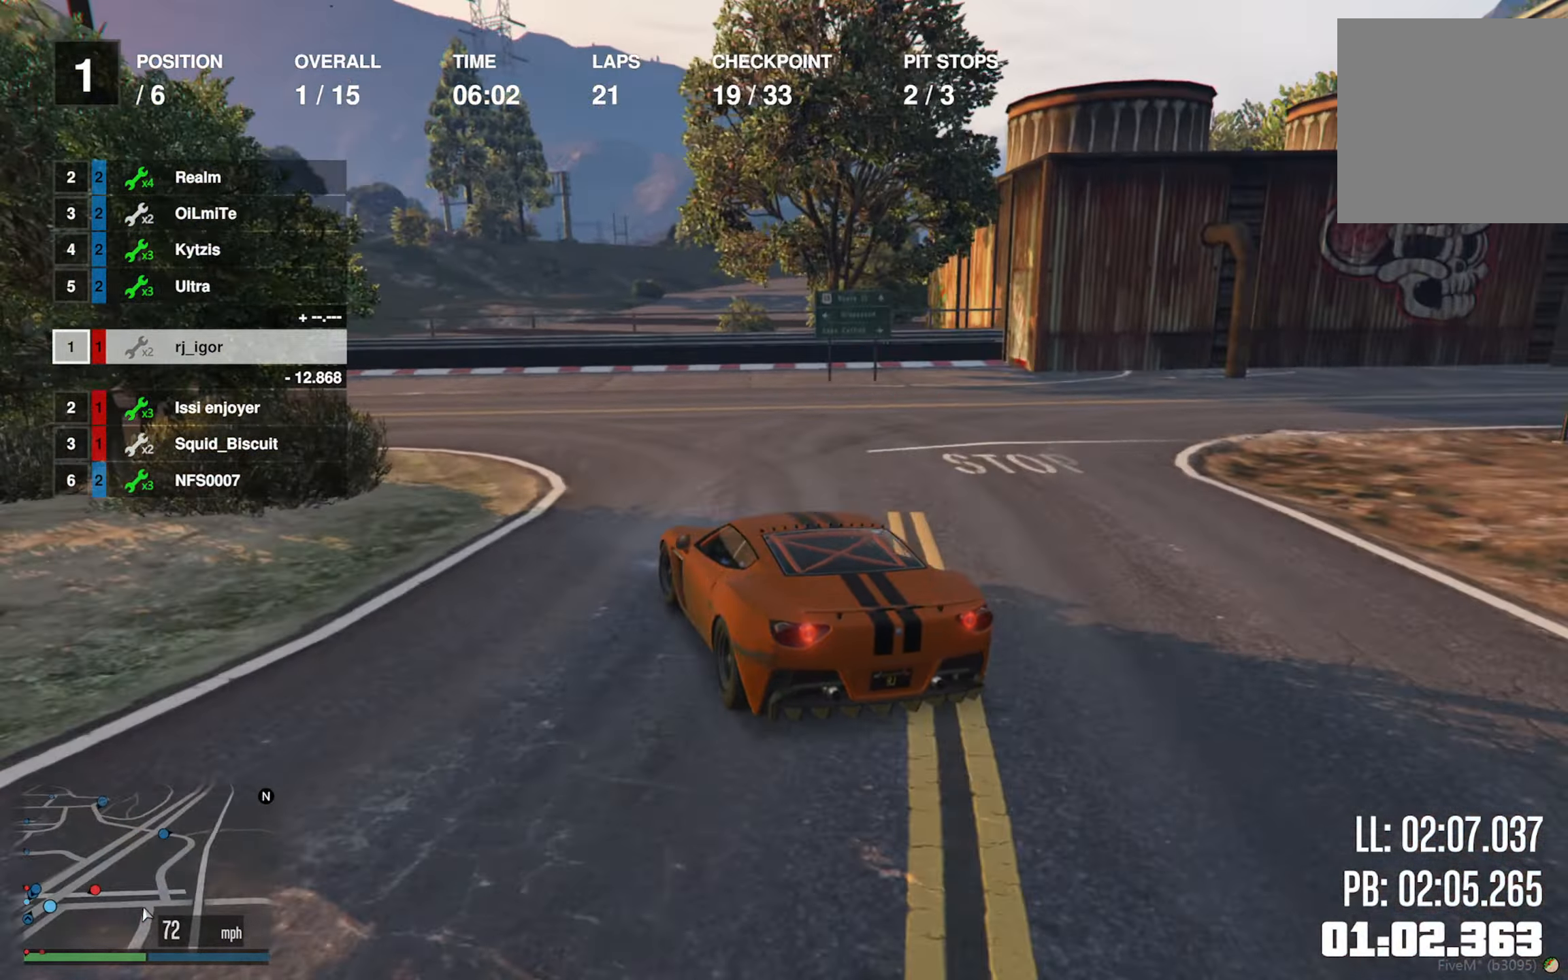
{"dt_ms": 500, "buttons": ["L2", "R2"], "left_stick": "center", "right_stick": "center", "events": [[400, "left_stick", "center"], [417, "L2", "down"], [450, "R2", "down"]]}
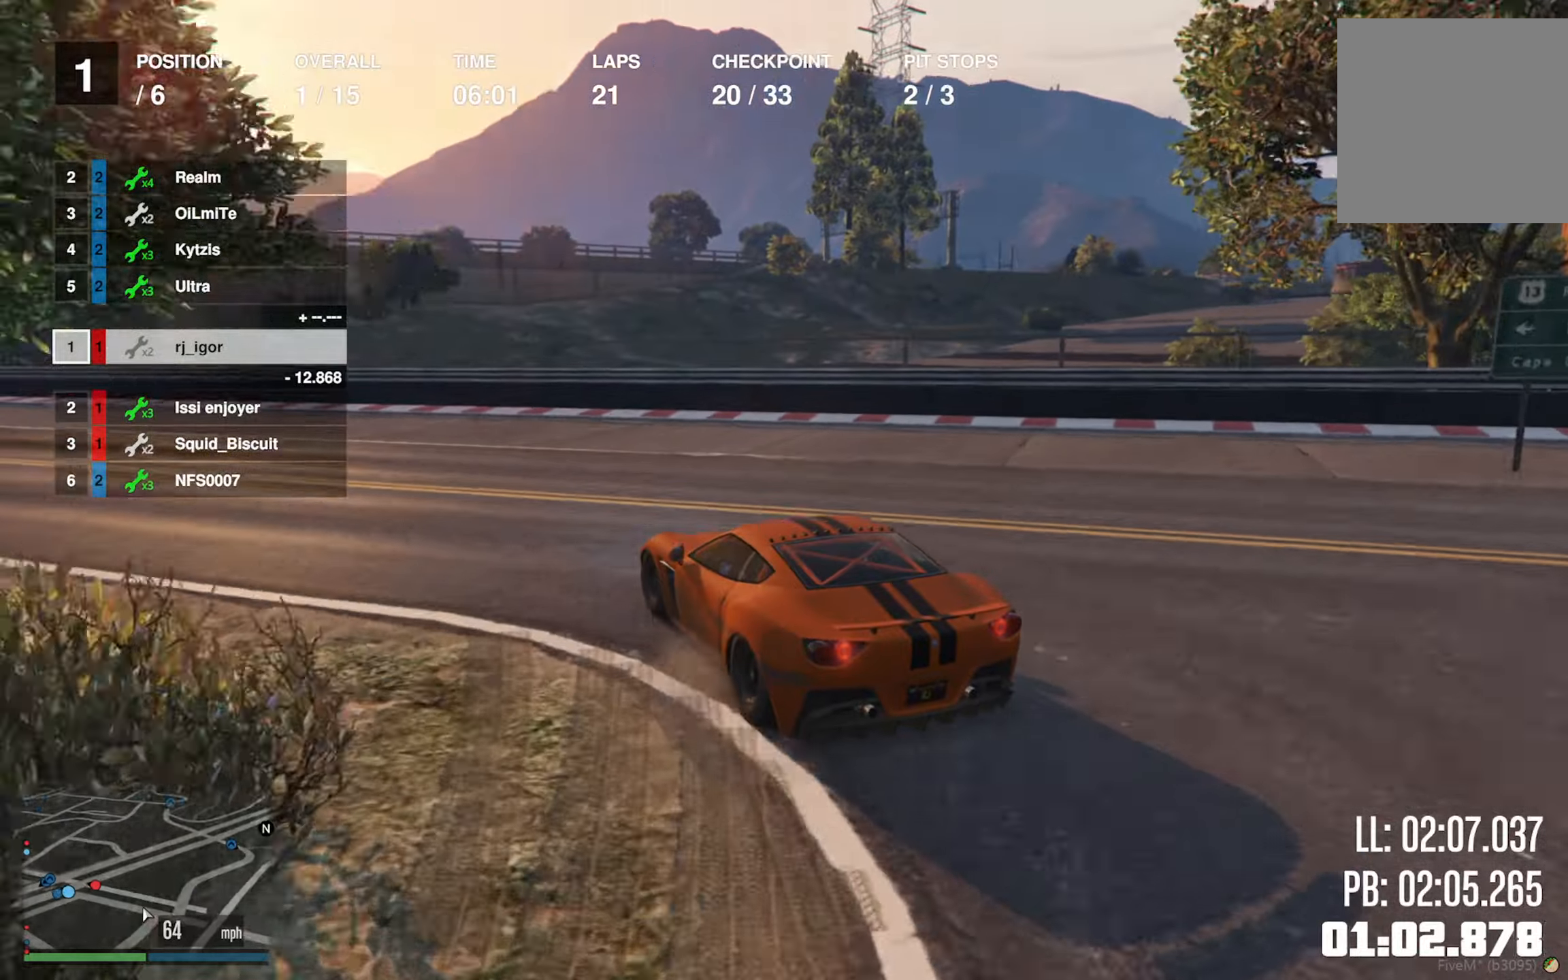
{"dt_ms": 500, "buttons": ["R2"], "left_stick": "center", "right_stick": "center", "events": [[17, "L2", "up"], [50, "left_stick", "left"], [250, "left_stick", "center"], [367, "left_stick", "down-left"], [500, "left_stick", "center"]]}
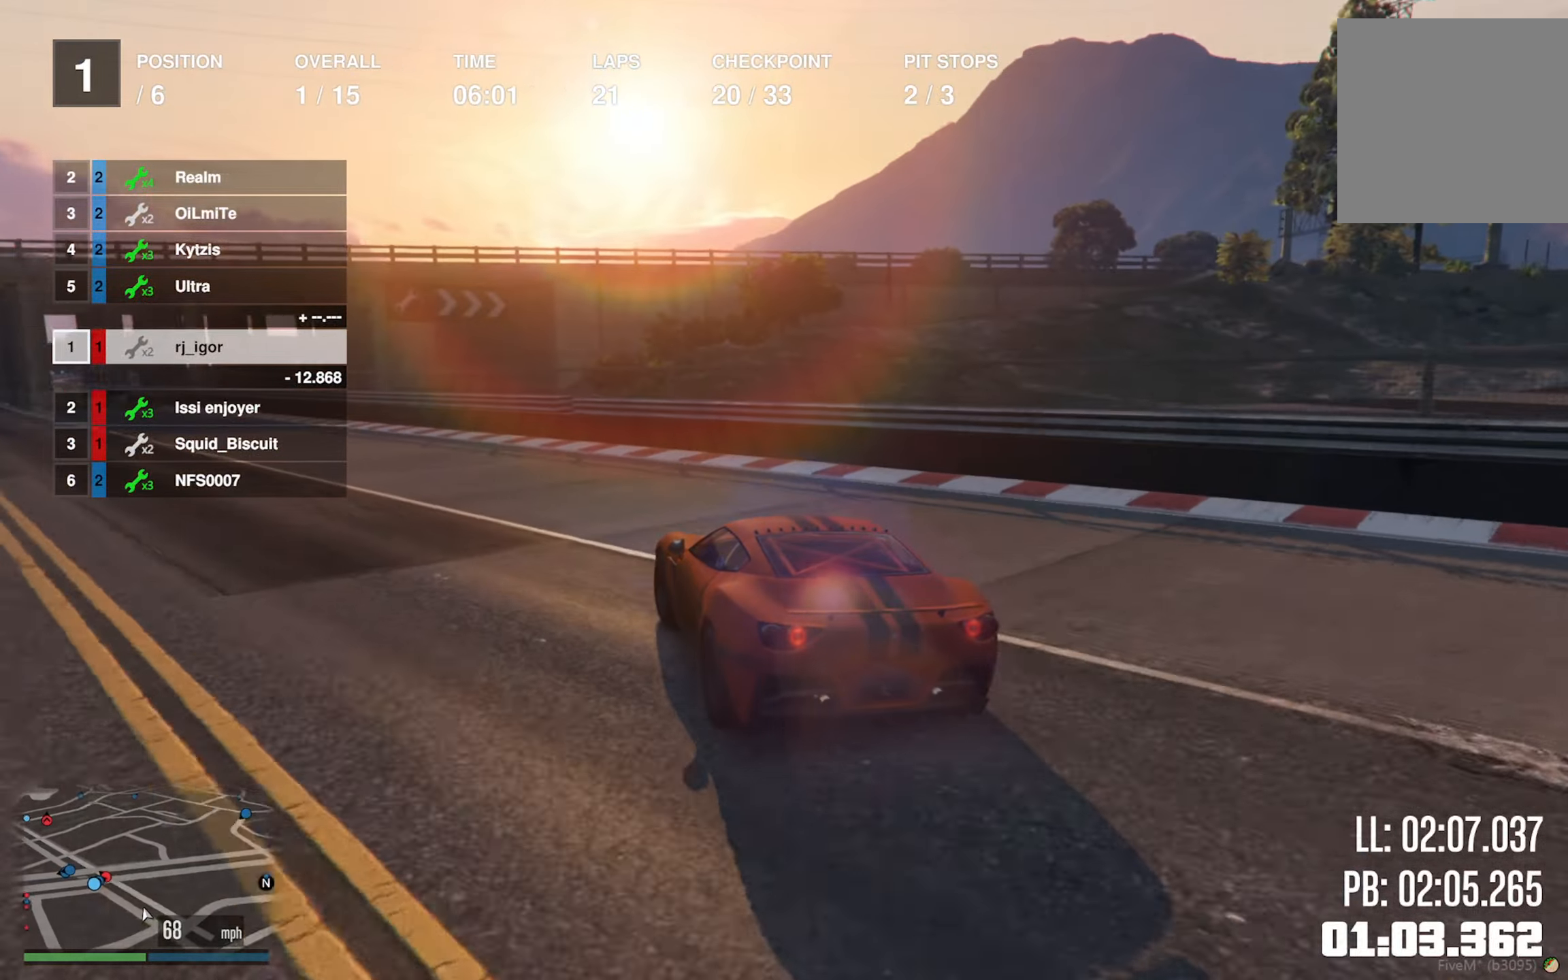
{"dt_ms": 500, "buttons": ["R2"], "left_stick": "left", "right_stick": "center", "events": [[167, "left_stick", "left"], [300, "left_stick", "center"], [467, "left_stick", "left"]]}
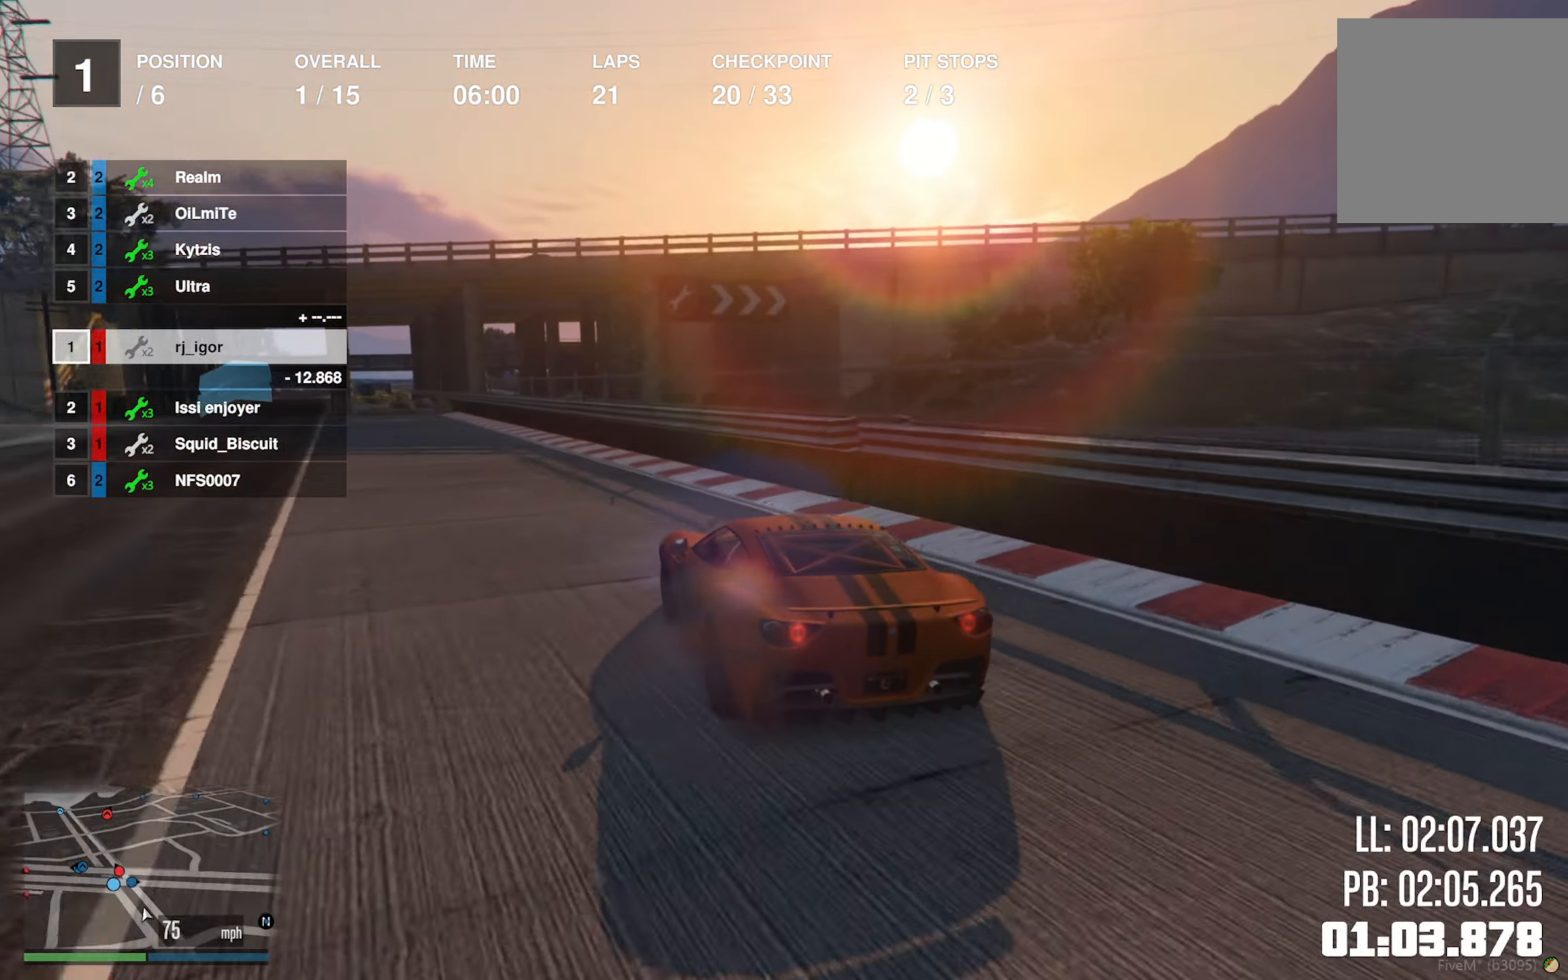
{"dt_ms": 500, "buttons": ["R2"], "left_stick": "center", "right_stick": "center", "events": [[84, "left_stick", "center"], [367, "left_stick", "left"], [500, "left_stick", "center"]]}
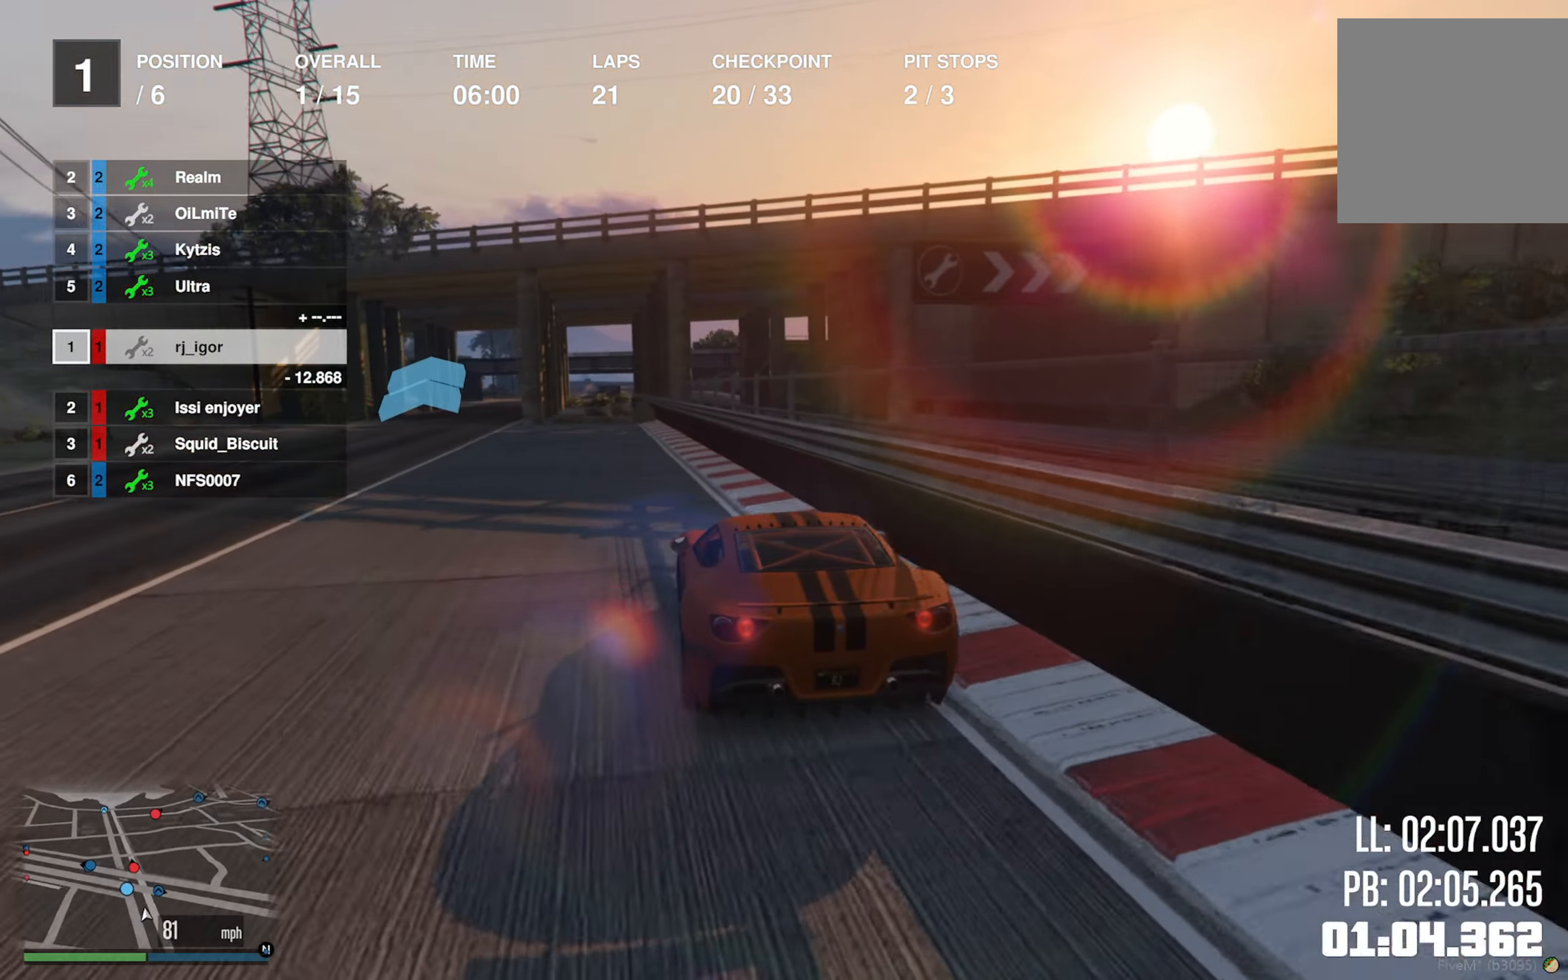
{"dt_ms": 500, "buttons": ["R2"], "left_stick": "left", "right_stick": "center", "events": [[150, "left_stick", "left"], [284, "left_stick", "center"], [384, "left_stick", "left"]]}
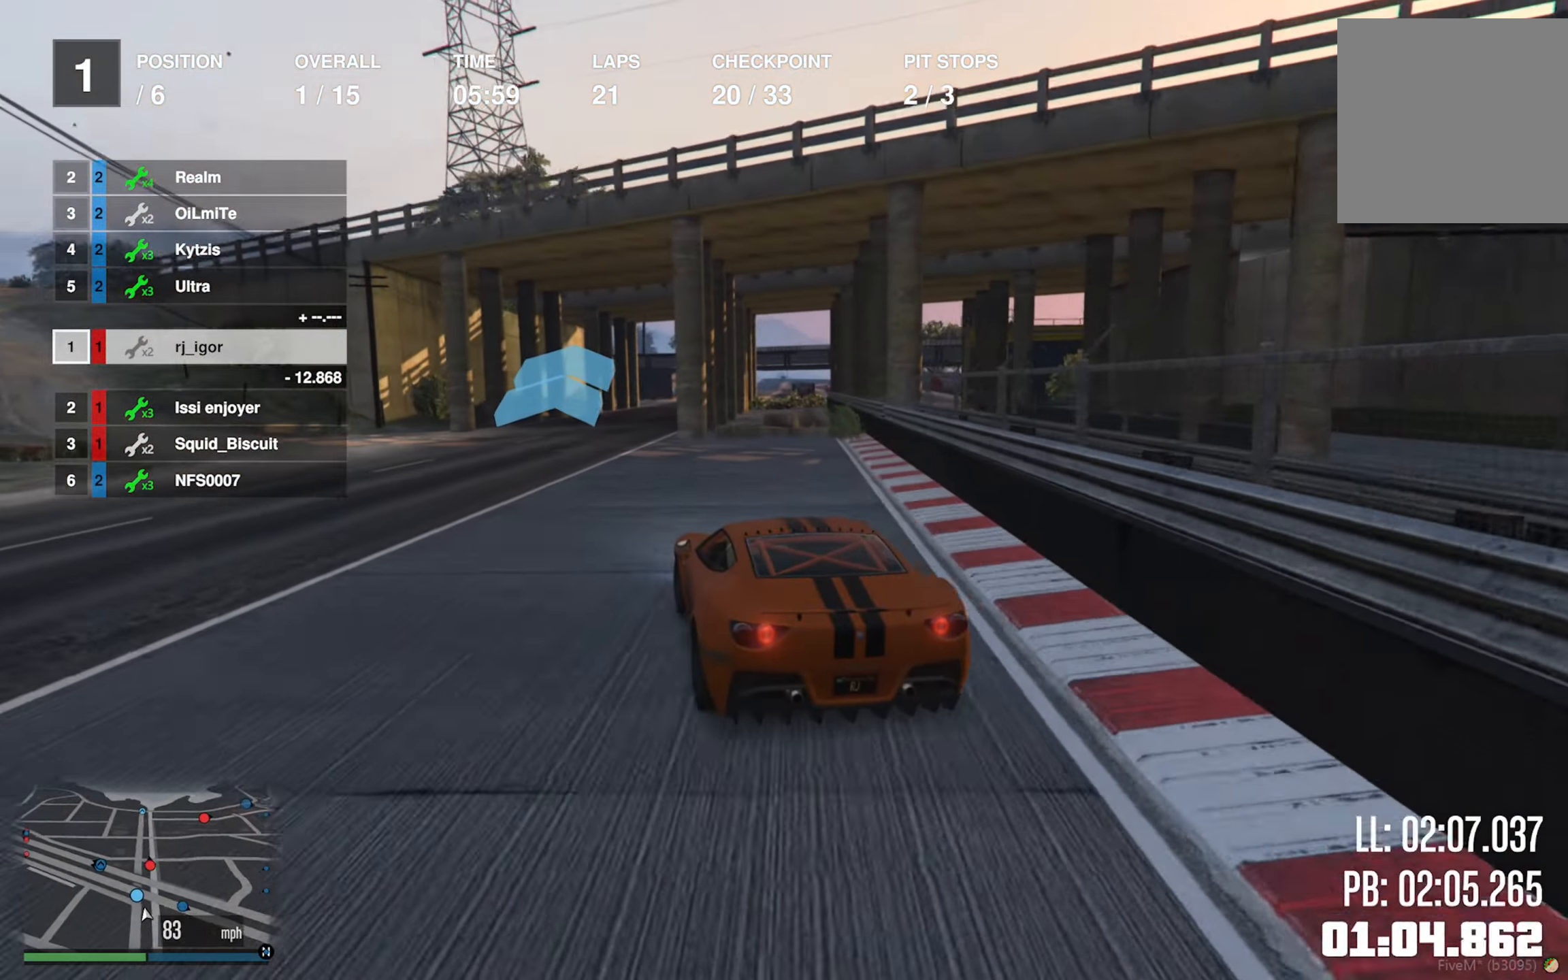
{"dt_ms": 500, "buttons": ["R2"], "left_stick": "center", "right_stick": "center", "events": [[17, "left_stick", "center"], [300, "left_stick", "down-right"], [450, "left_stick", "center"]]}
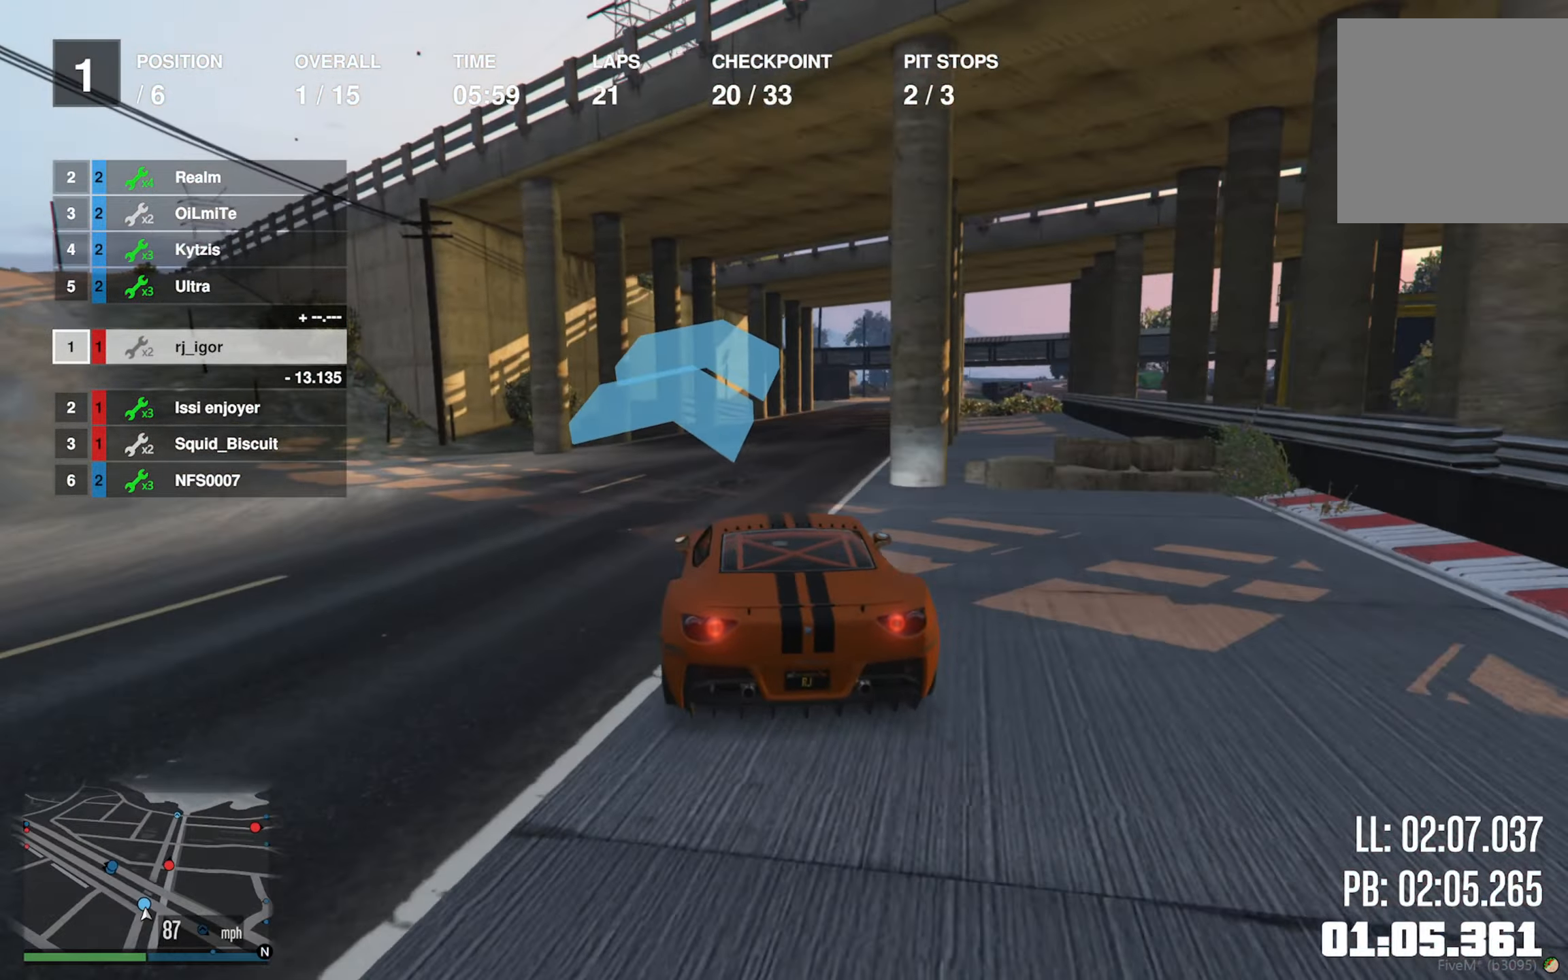
{"dt_ms": 500, "buttons": ["R2"], "left_stick": "down-right", "right_stick": "center", "events": [[84, "L2", "down"], [150, "L2", "up"], [150, "left_stick", "down-right"], [300, "left_stick", "center"], [467, "left_stick", "down-right"]]}
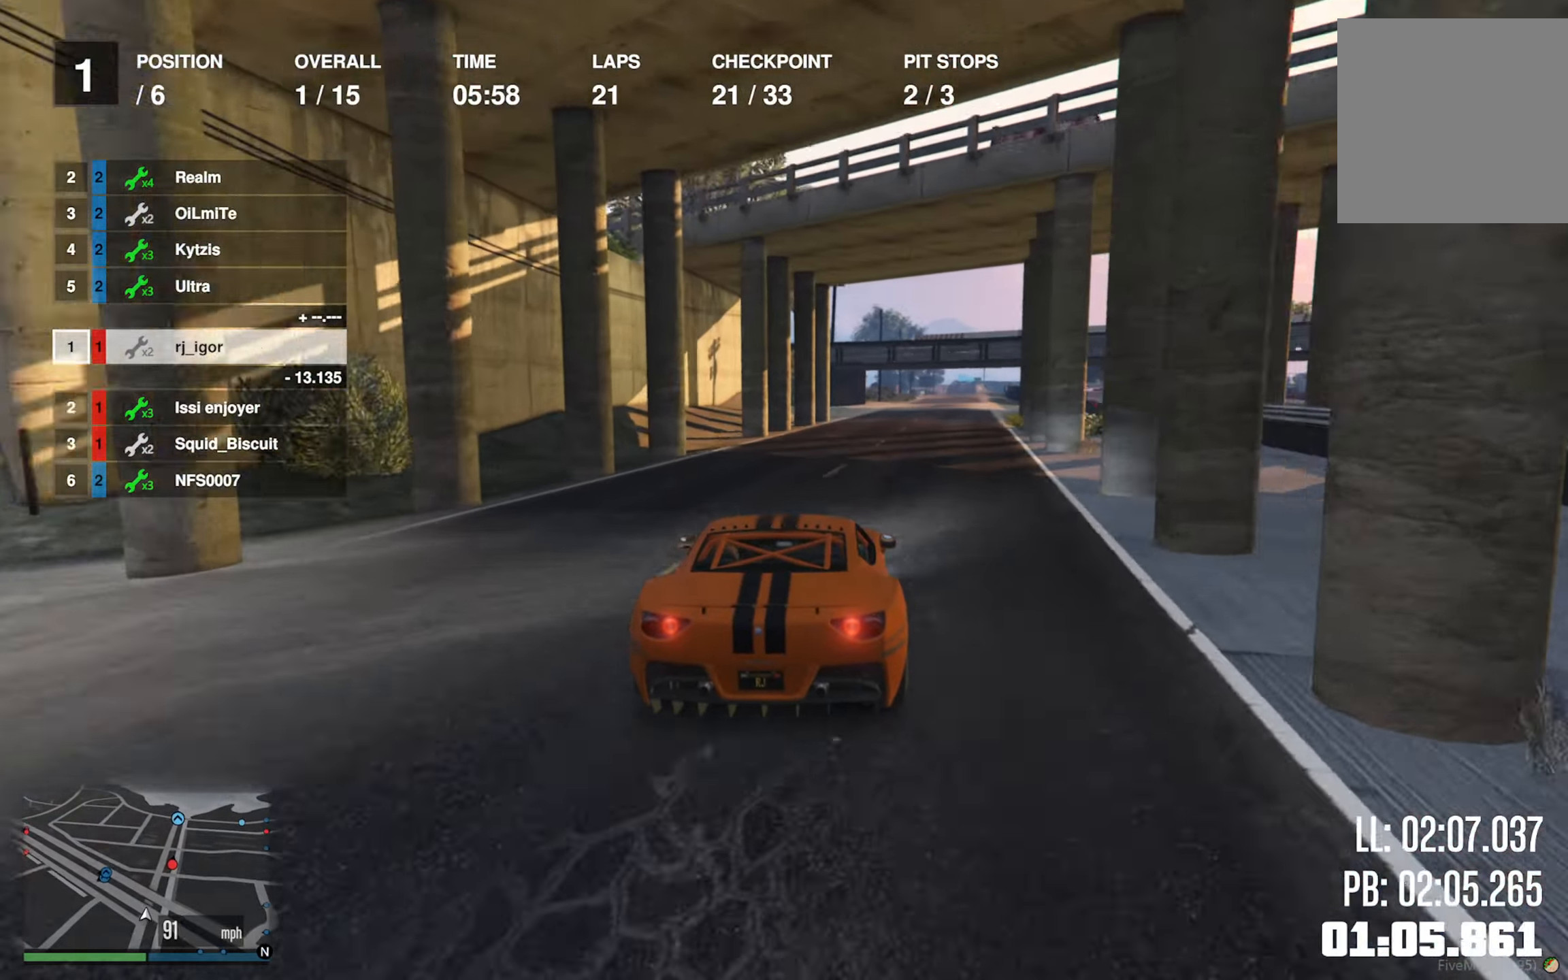
{"dt_ms": 500, "buttons": ["L2", "R2"], "left_stick": "center", "right_stick": "center", "events": [[84, "L2", "down"], [100, "left_stick", "center"], [250, "left_stick", "down-right"], [267, "L2", "up"], [350, "left_stick", "center"], [484, "L2", "down"]]}
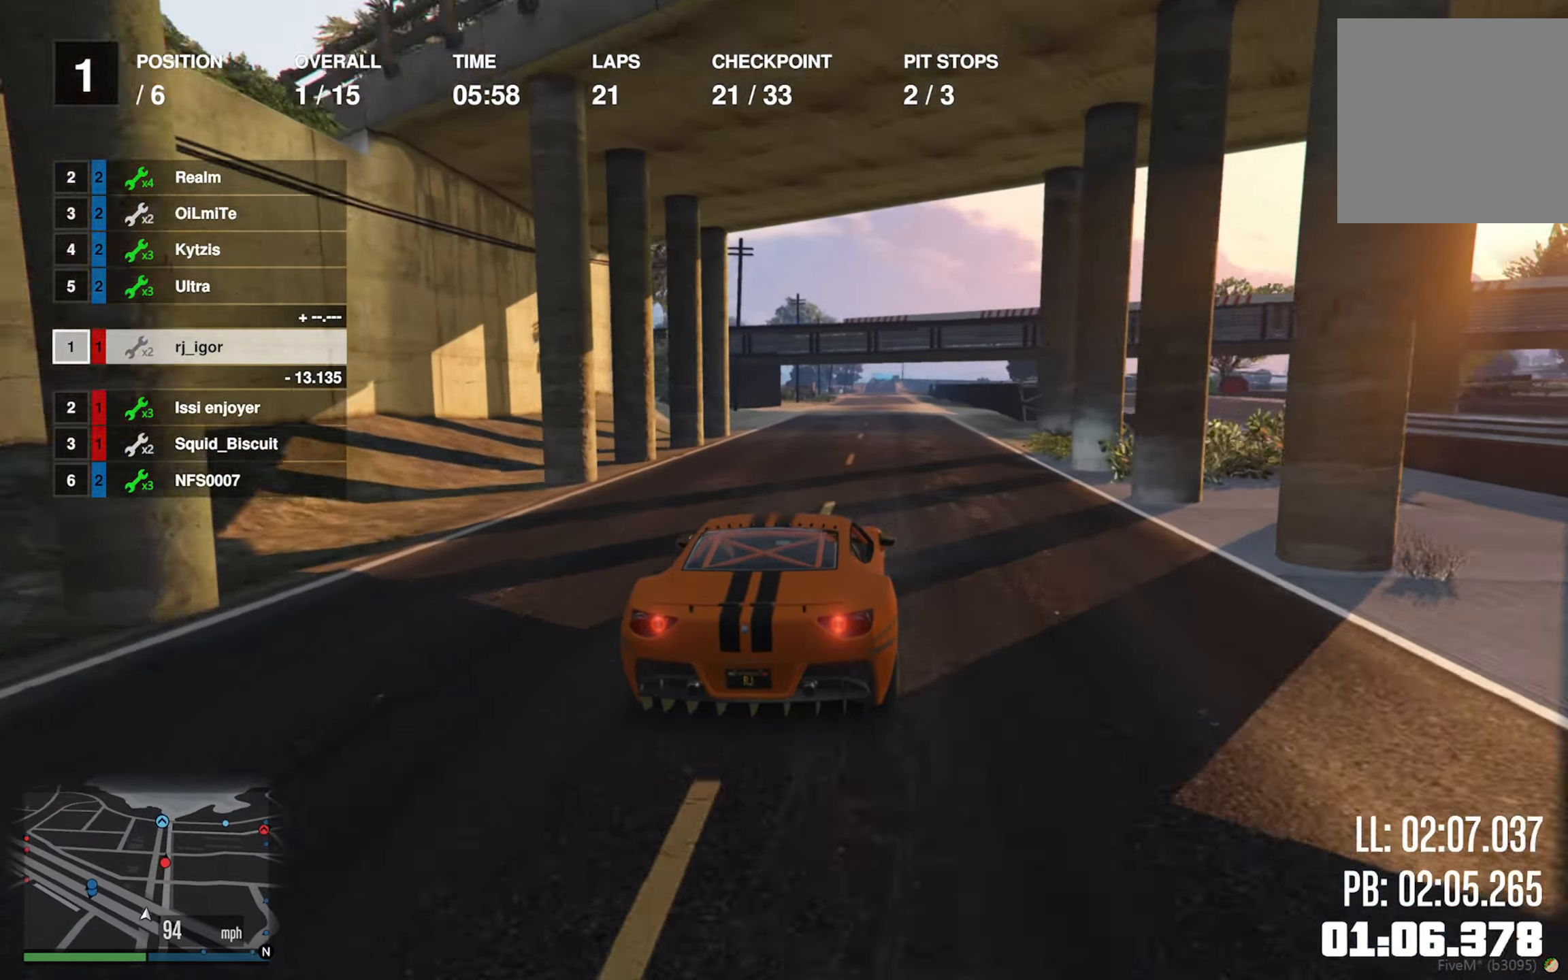
{"dt_ms": 500, "buttons": ["R2"], "left_stick": "left", "right_stick": "center", "events": [[34, "L2", "up"], [167, "left_stick", "left"], [267, "left_stick", "center"], [433, "left_stick", "left"]]}
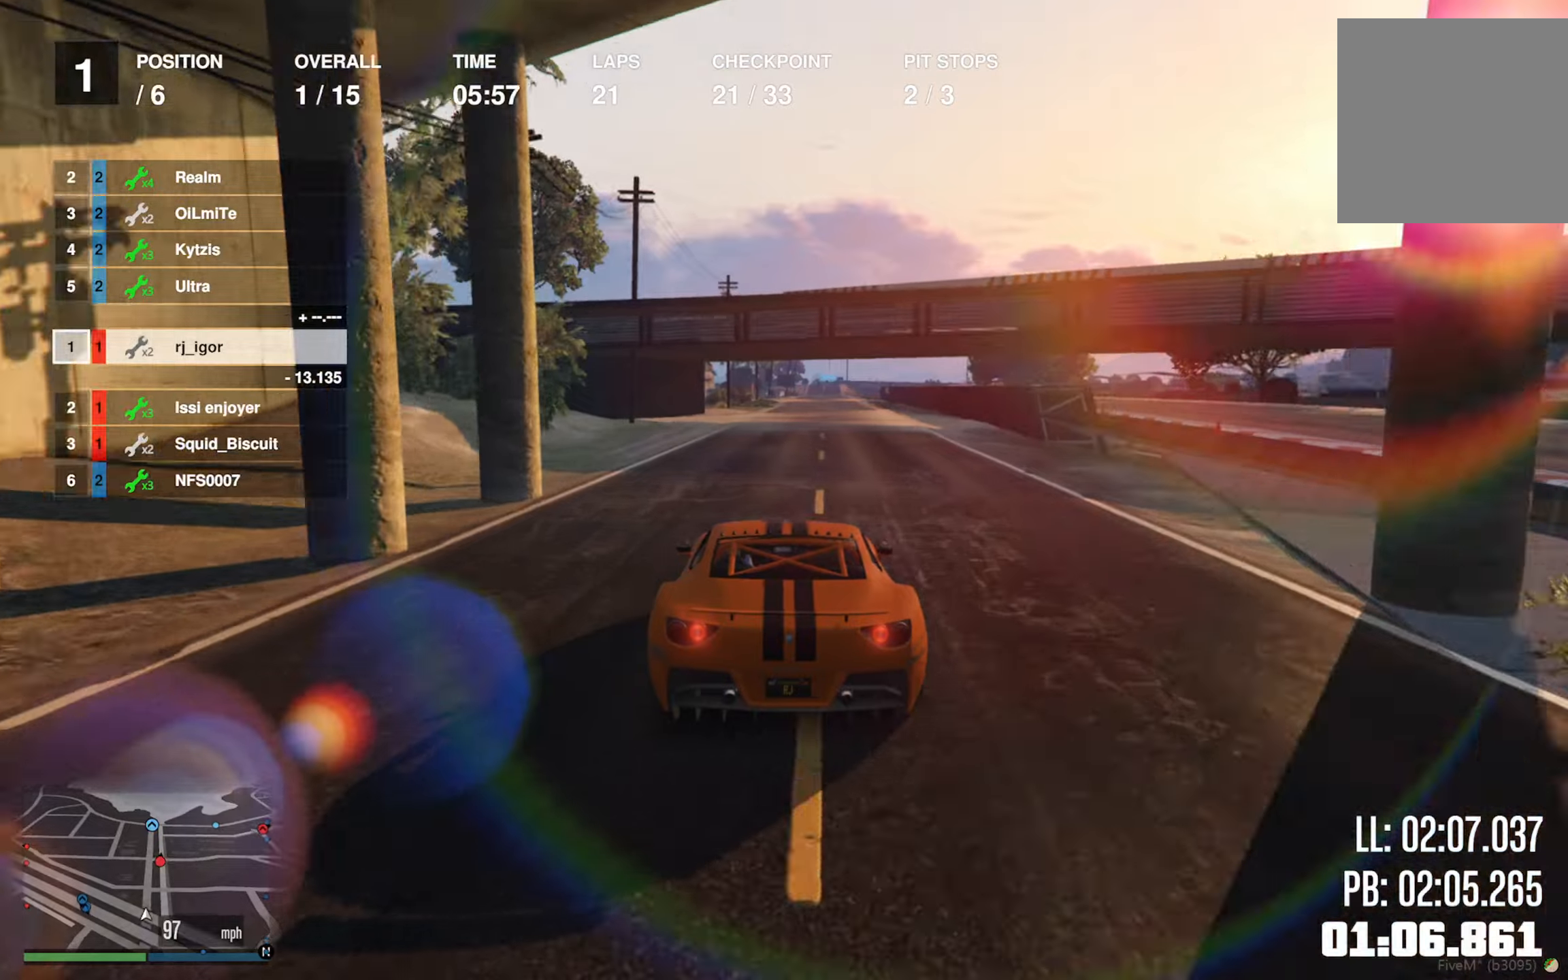
{"dt_ms": 500, "buttons": ["R2"], "left_stick": "center", "right_stick": "center", "events": [[33, "left_stick", "center"]]}
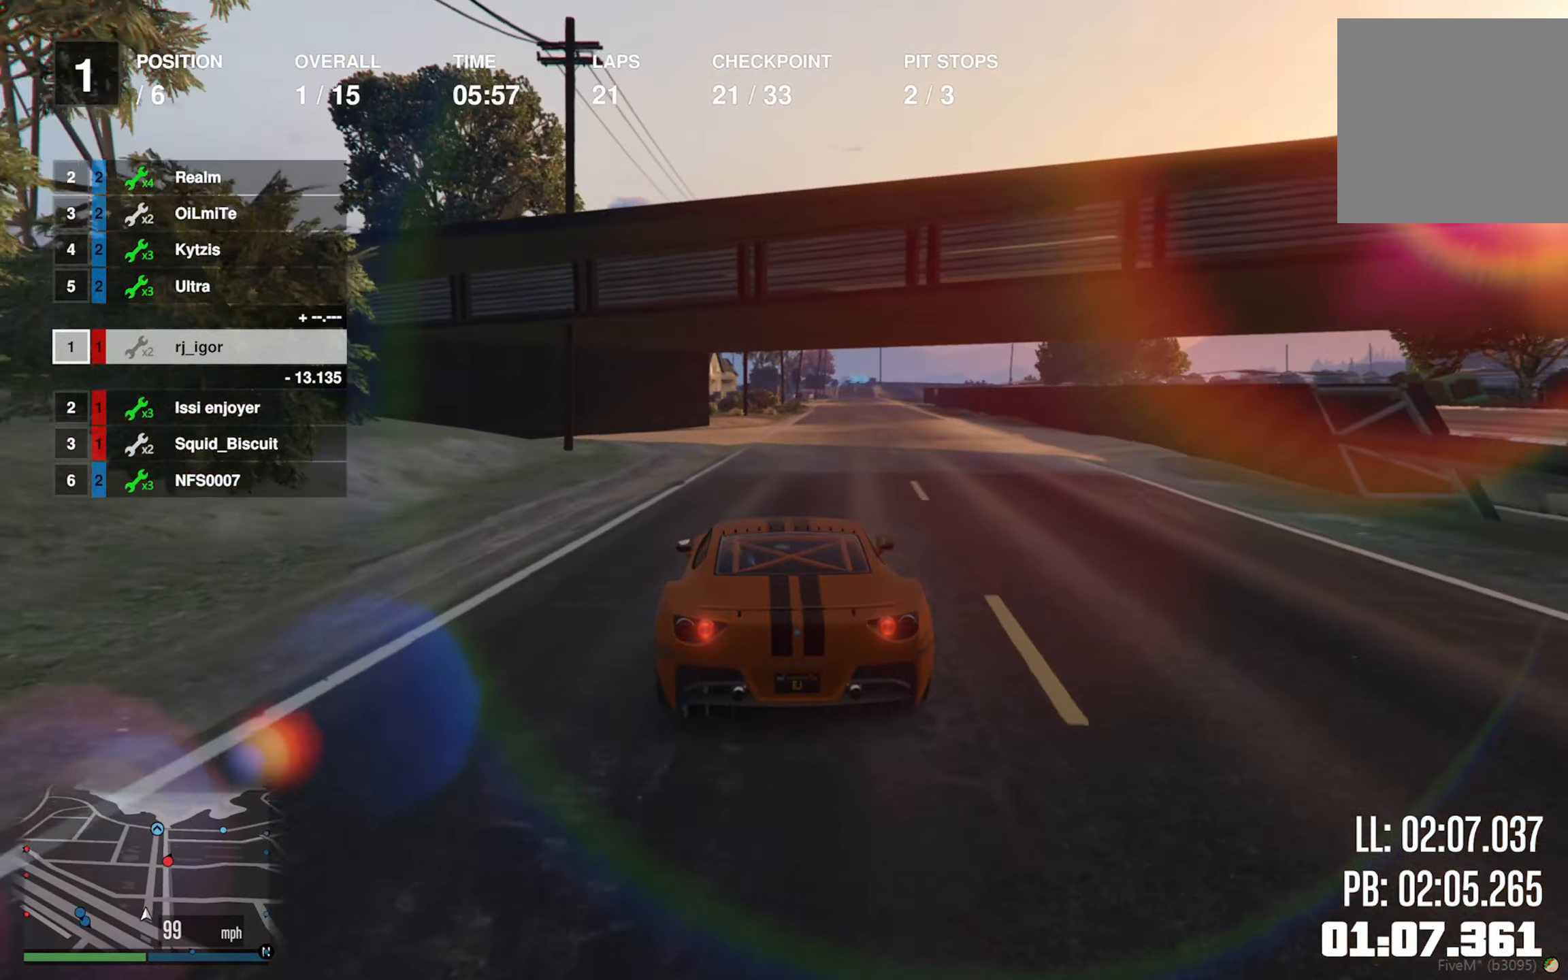
{"dt_ms": 1000, "buttons": ["R2"], "left_stick": "center", "right_stick": "center"}
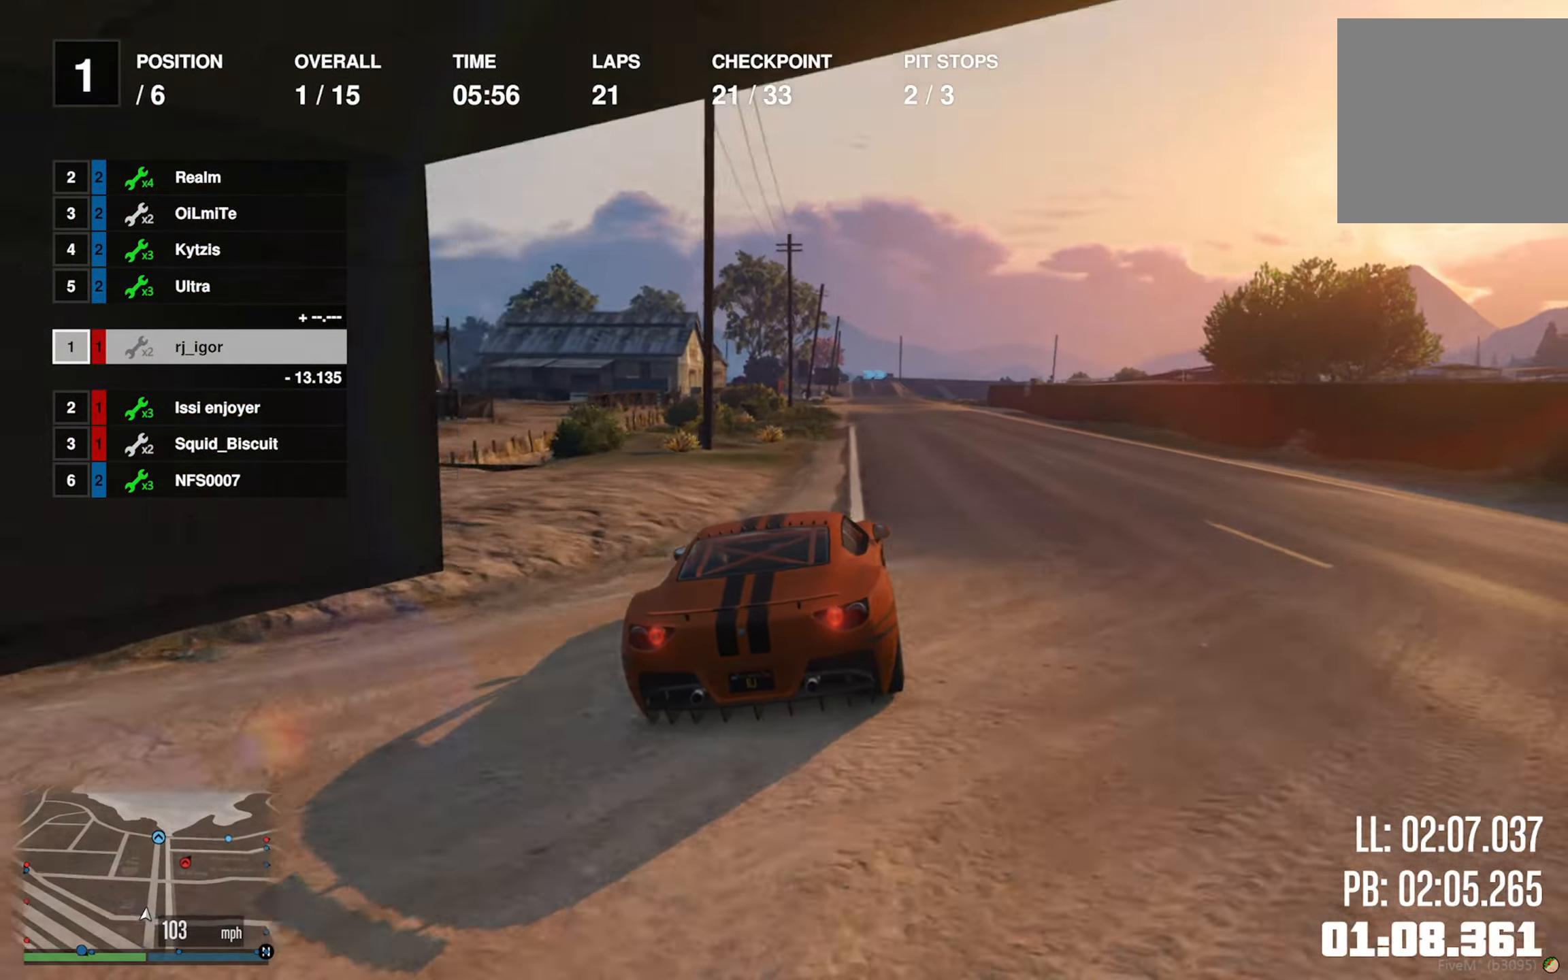
{"dt_ms": 500, "buttons": ["R2"], "left_stick": "left", "right_stick": "center", "events": [[100, "left_stick", "down-right"], [183, "left_stick", "center"], [400, "left_stick", "left"]]}
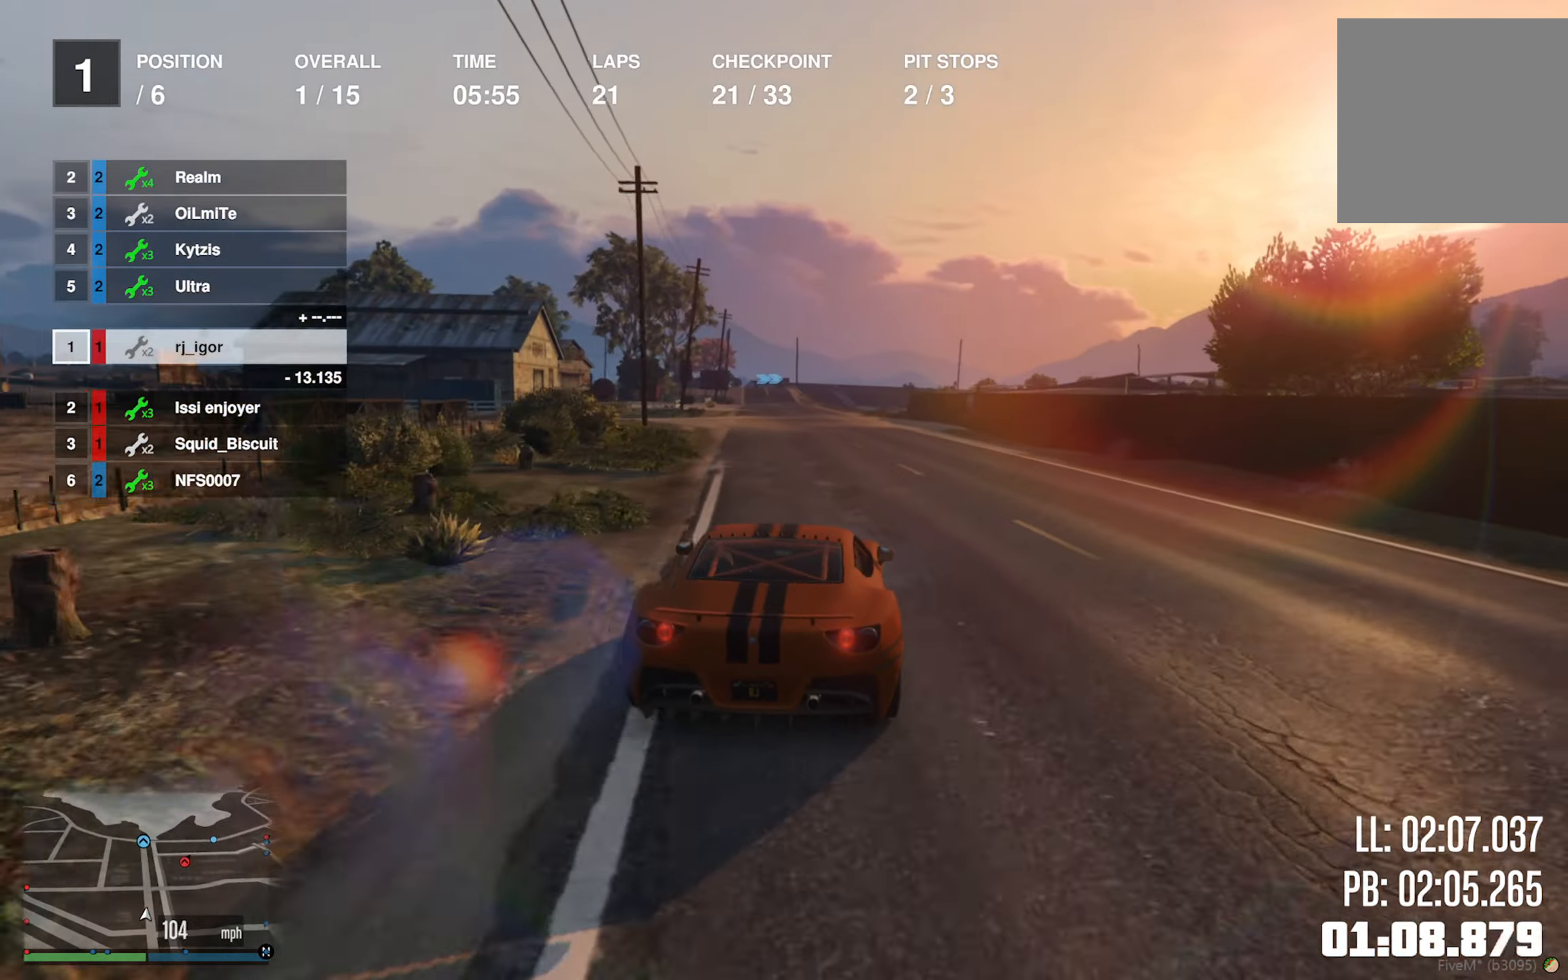
{"dt_ms": 500, "buttons": ["R2"], "left_stick": "center", "right_stick": "center", "events": [[50, "left_stick", "center"], [133, "left_stick", "left"], [266, "left_stick", "center"], [366, "left_stick", "left"], [433, "left_stick", "center"]]}